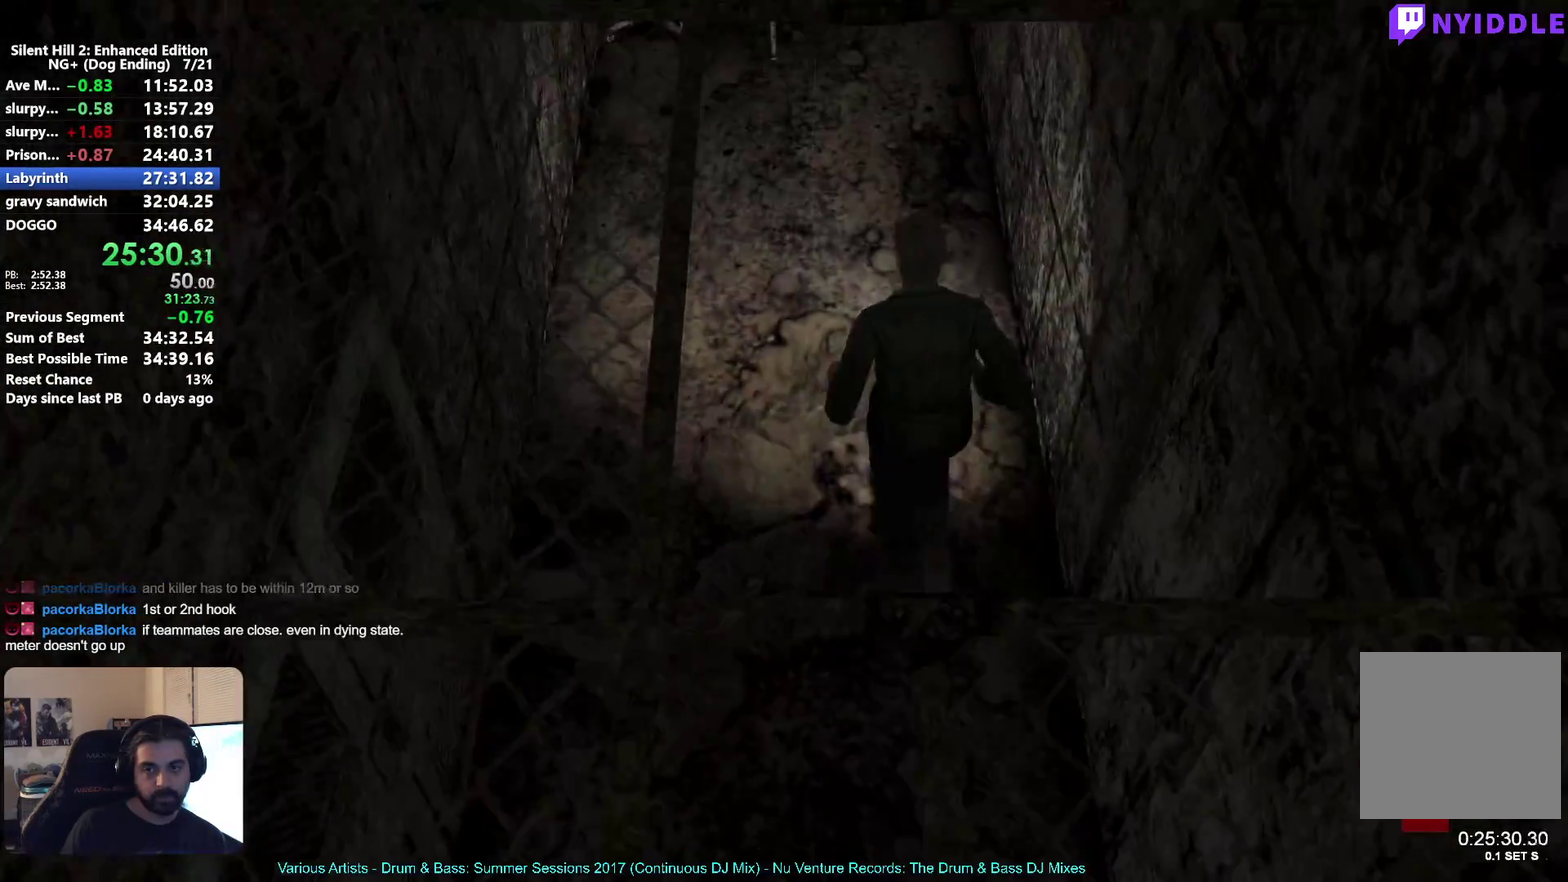
Gameplay with a controller (Xbox layout); each line is a JSON object with the inputs held at the frame after it. "button_events" lists button changes between this image and that frame as [ms after this image, input, new state], when the widget could be followed in between (sticks are given only as held states). Not read: L2.
{"buttons": [], "left_stick": "up", "right_stick": "center", "button_events": []}
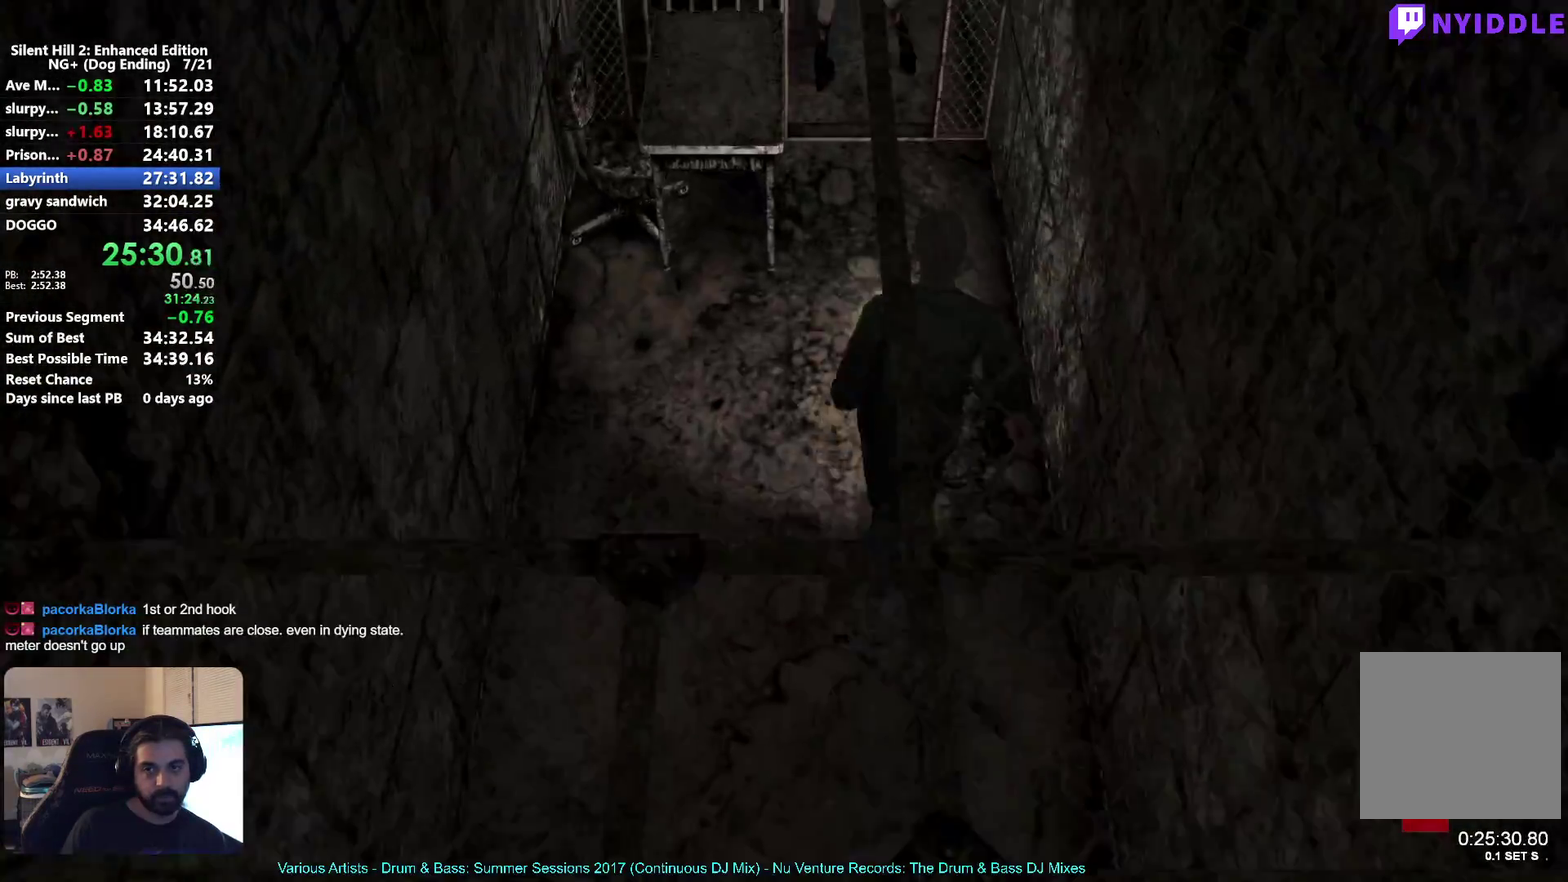
{"buttons": [], "left_stick": "up", "right_stick": "center", "button_events": []}
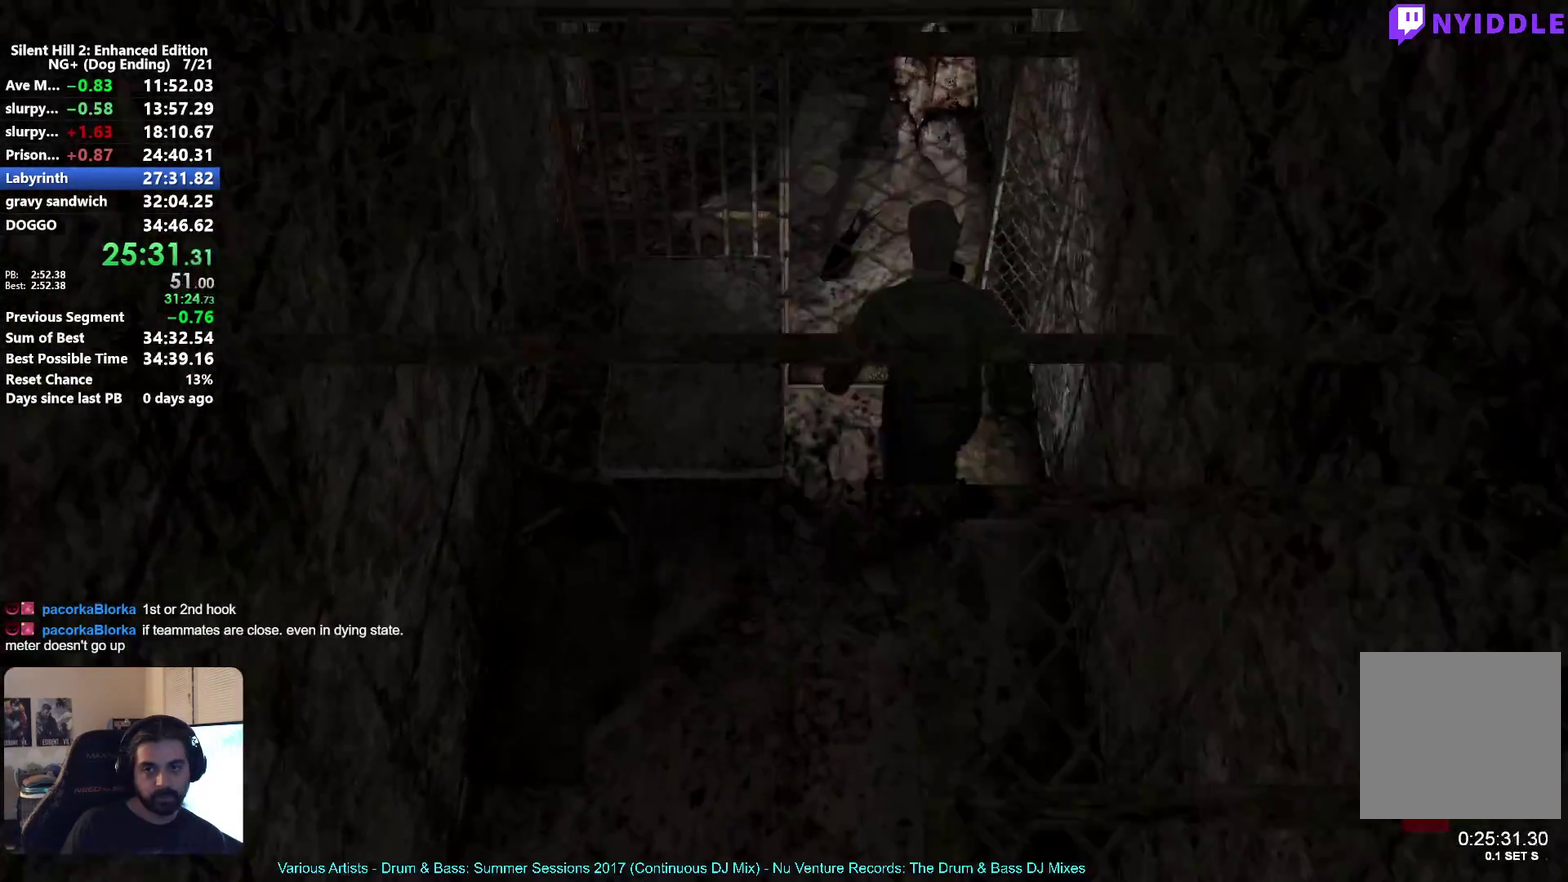
{"buttons": [], "left_stick": "up-left", "right_stick": "center", "button_events": []}
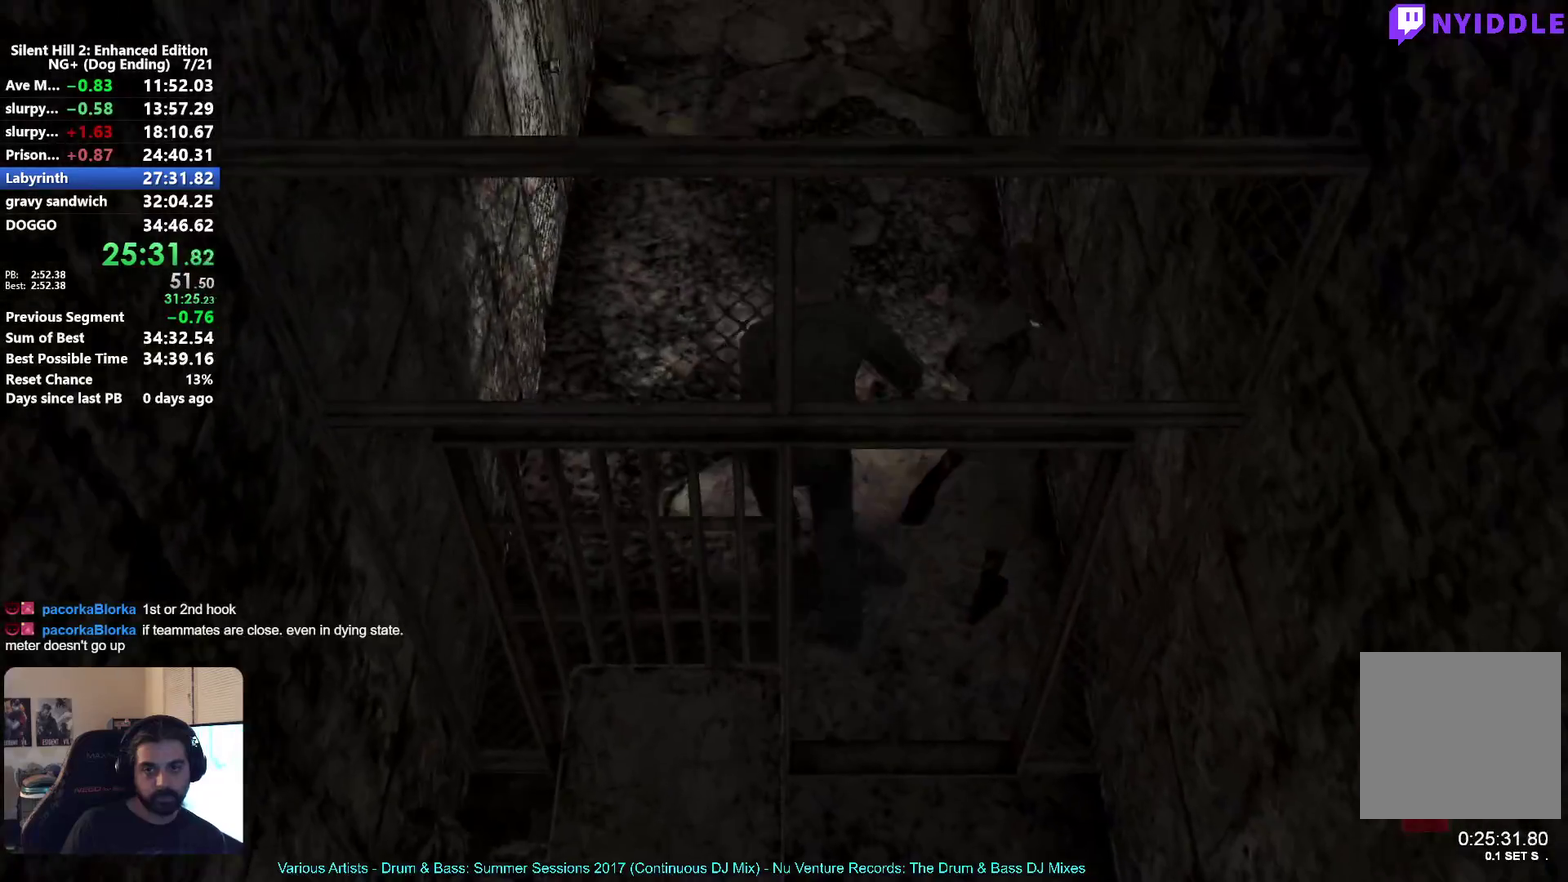
{"buttons": [], "left_stick": "left", "right_stick": "center", "button_events": [[417, "A", "down"], [467, "A", "up"]]}
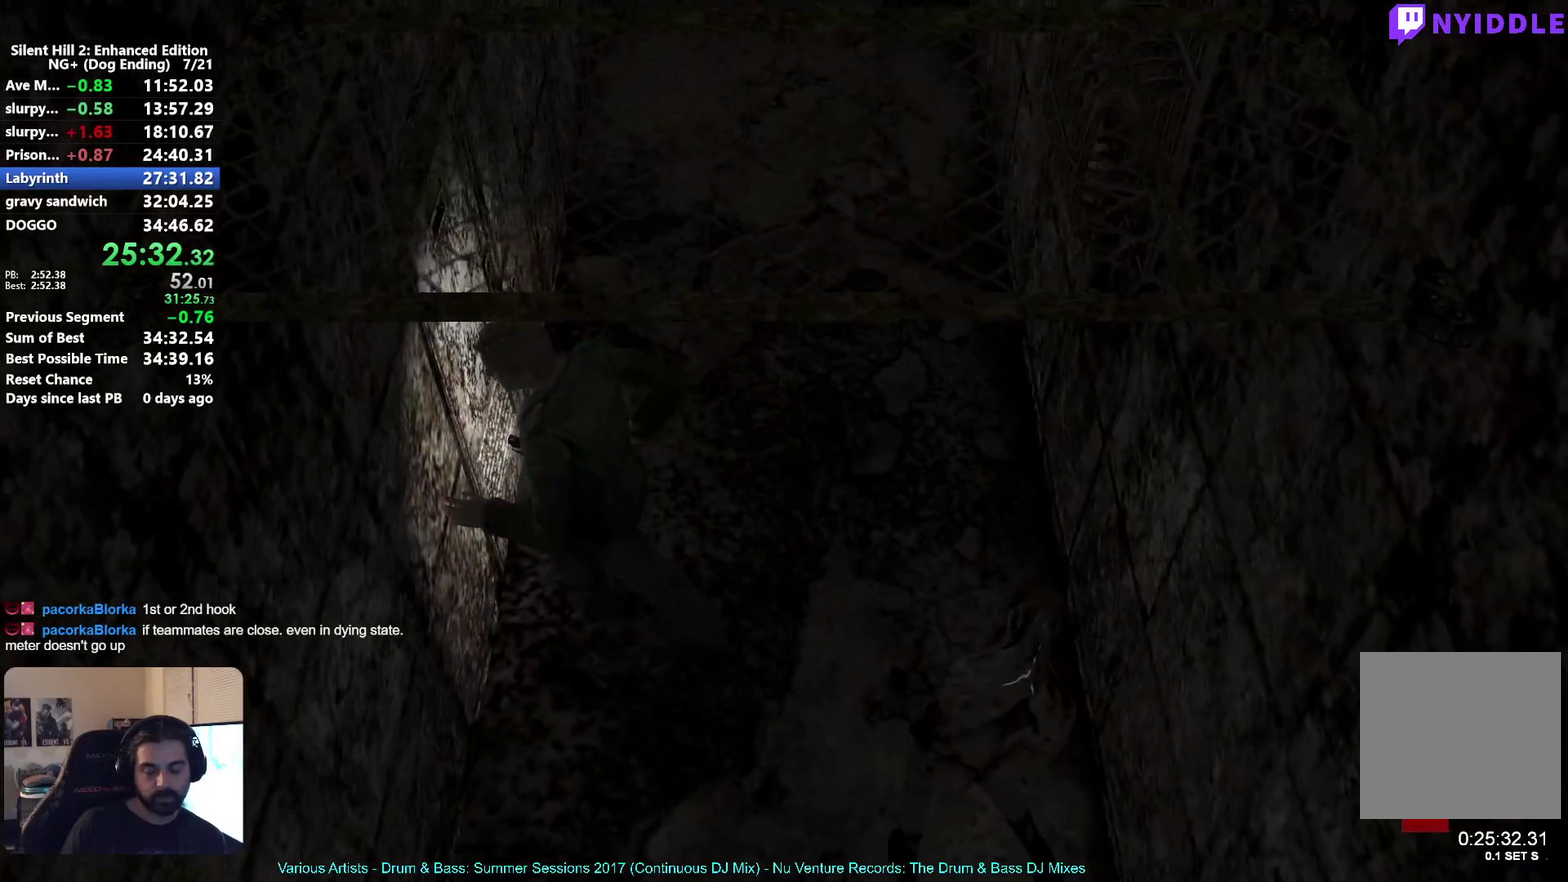
{"buttons": [], "left_stick": "up-left", "right_stick": "center", "button_events": [[50, "A", "down"], [117, "A", "up"], [367, "A", "down"], [417, "A", "up"]]}
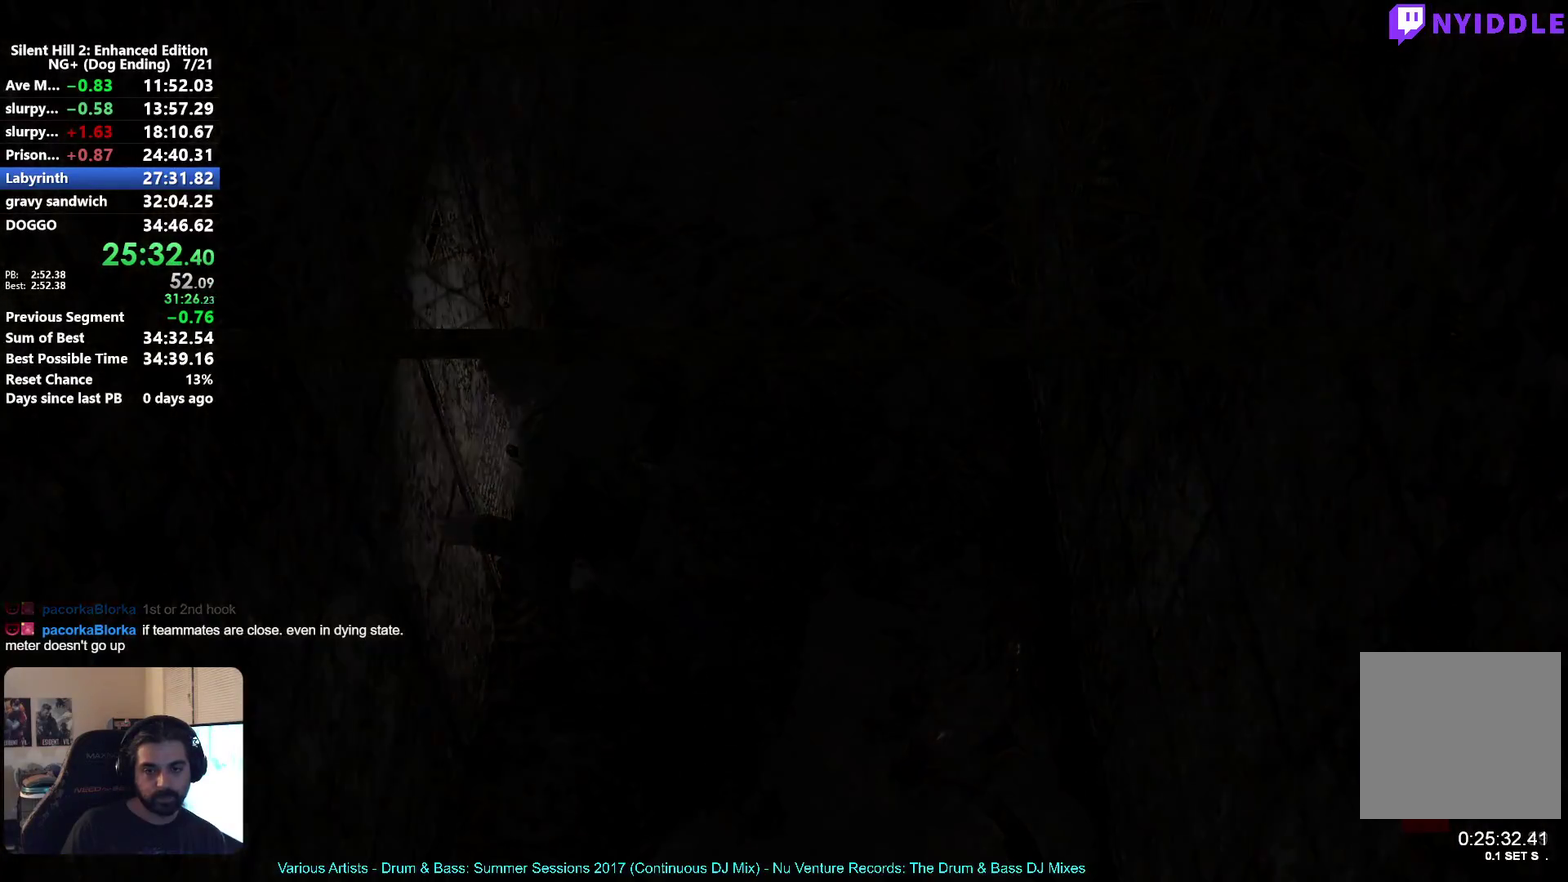
{"buttons": [], "left_stick": "up", "right_stick": "center", "button_events": []}
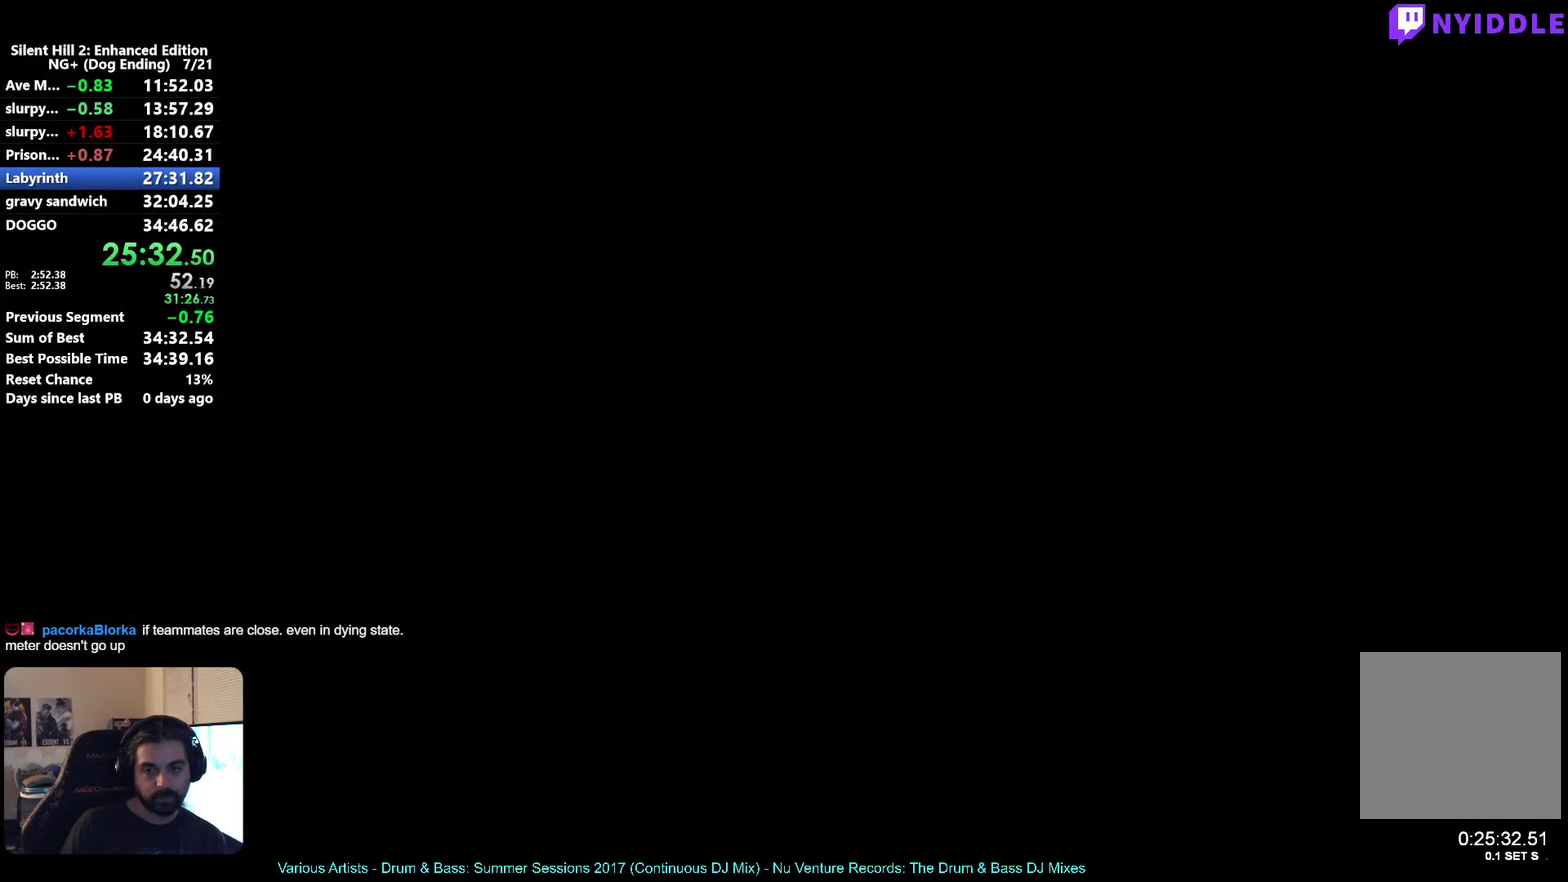
{"buttons": [], "left_stick": "up", "right_stick": "center", "button_events": []}
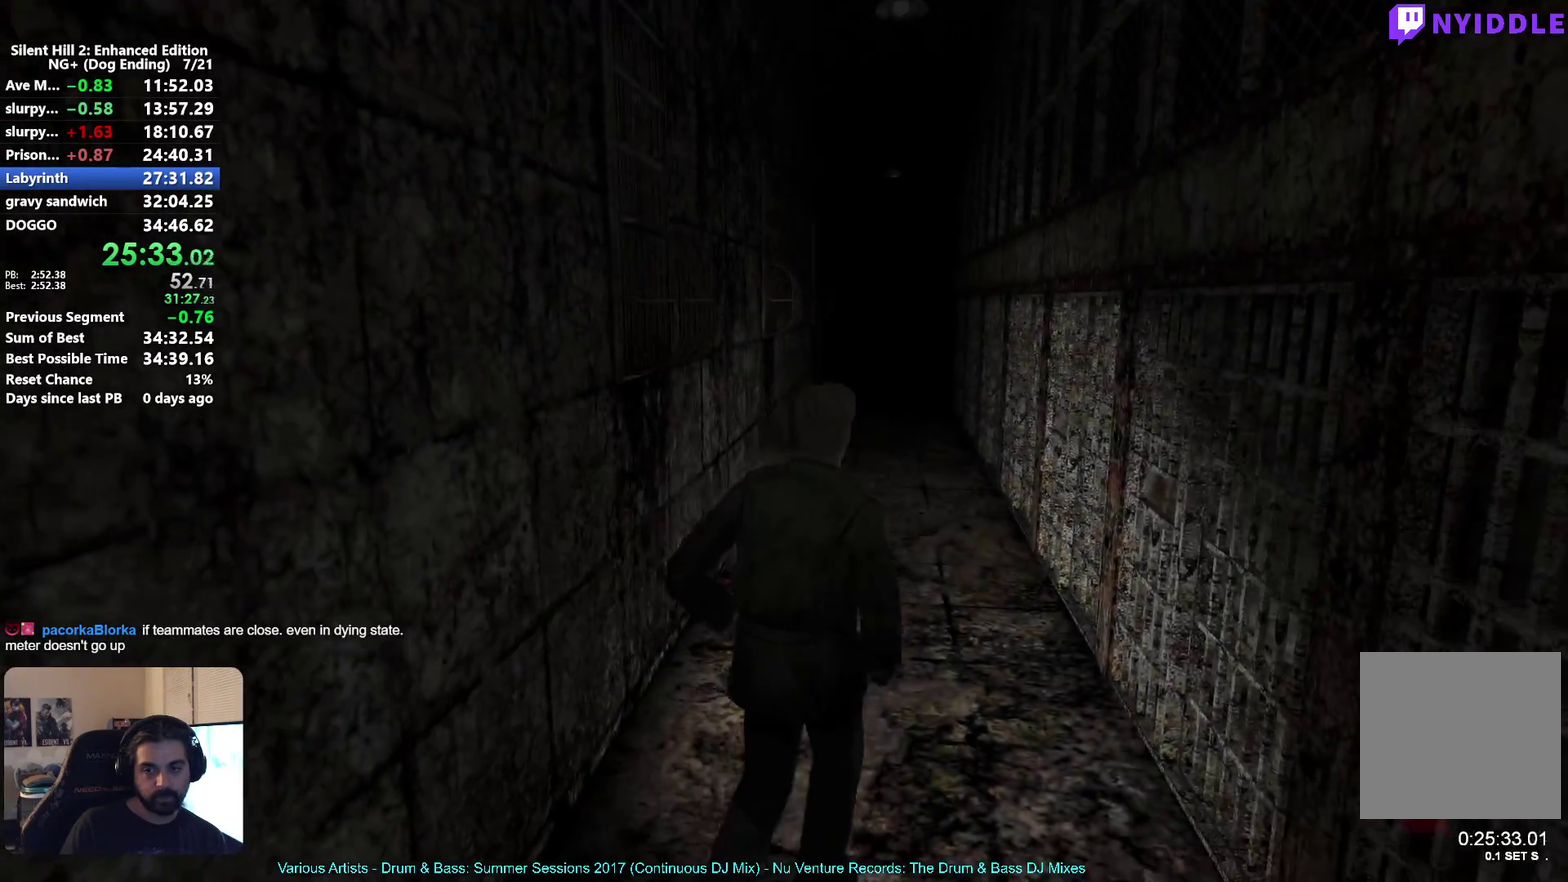
{"buttons": [], "left_stick": "up", "right_stick": "center", "button_events": []}
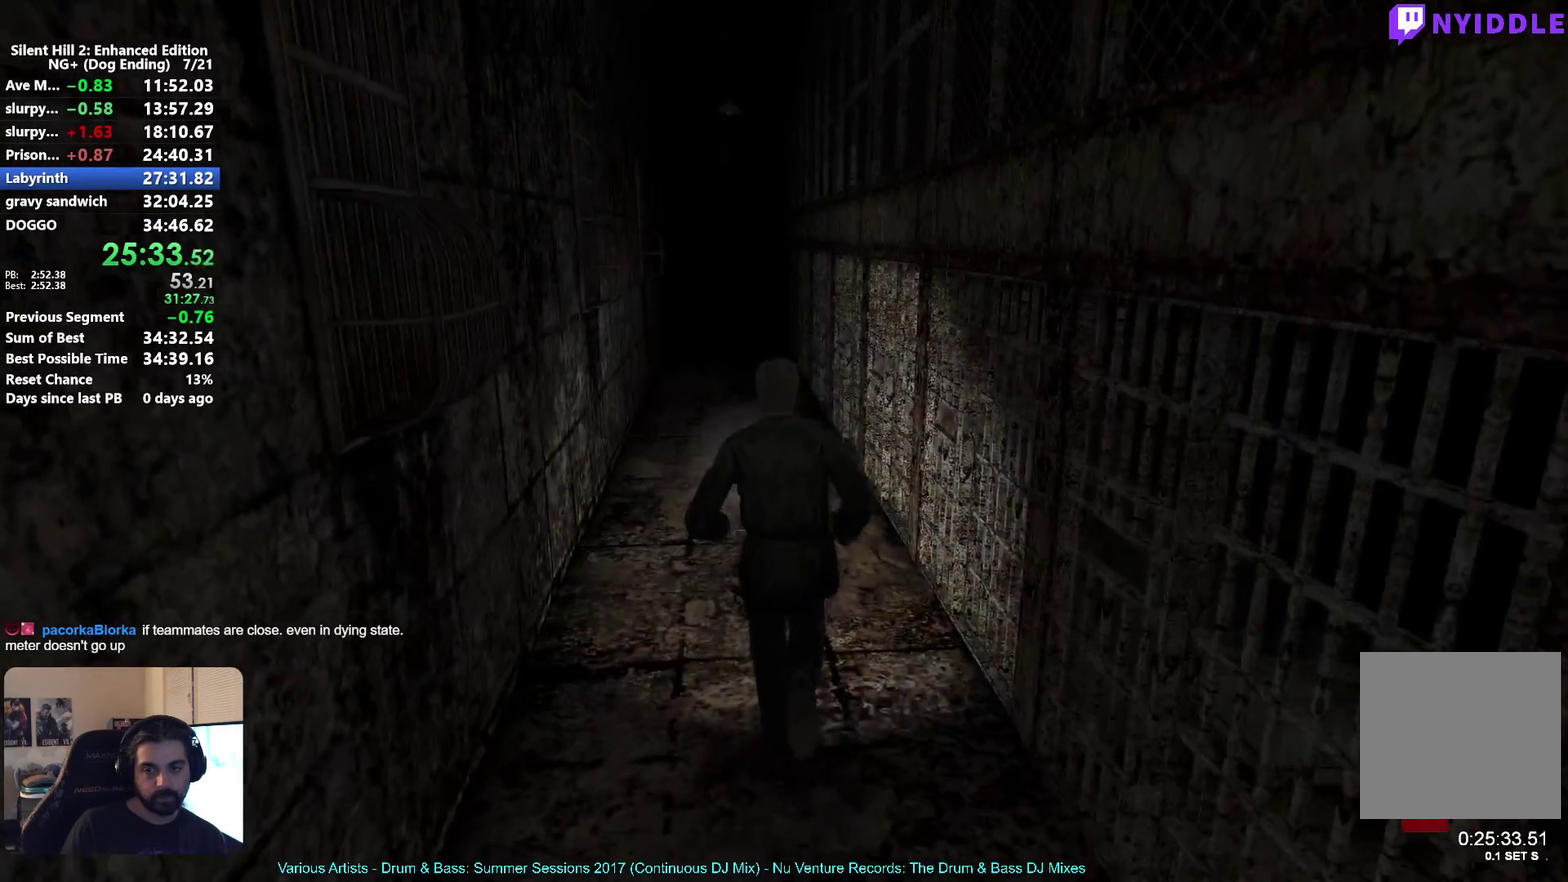
{"buttons": [], "left_stick": "up", "right_stick": "center", "button_events": []}
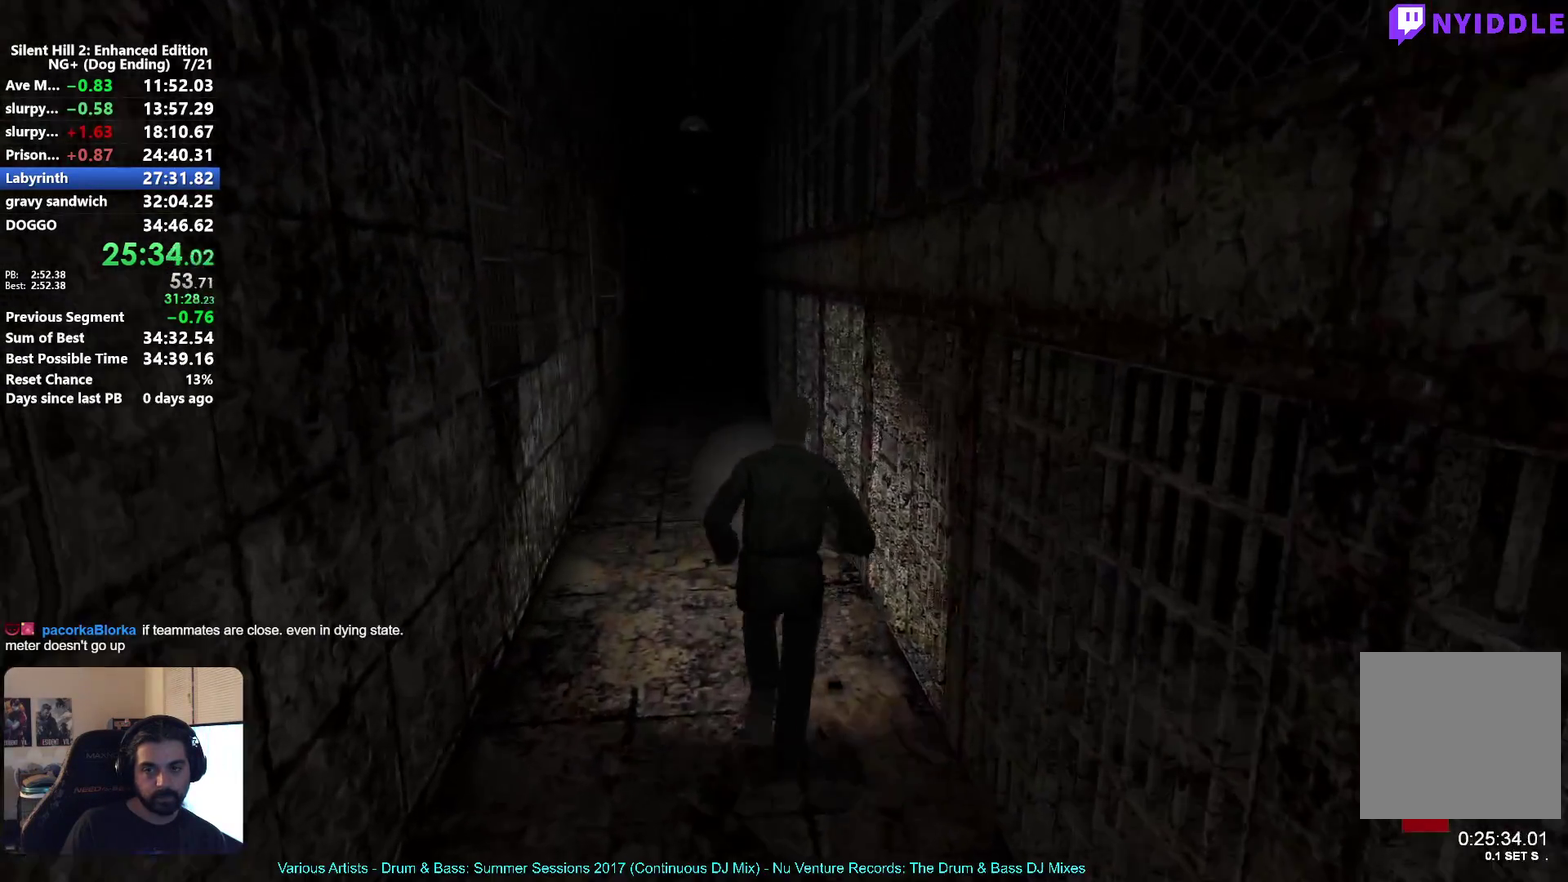
{"buttons": [], "left_stick": "up", "right_stick": "center", "button_events": []}
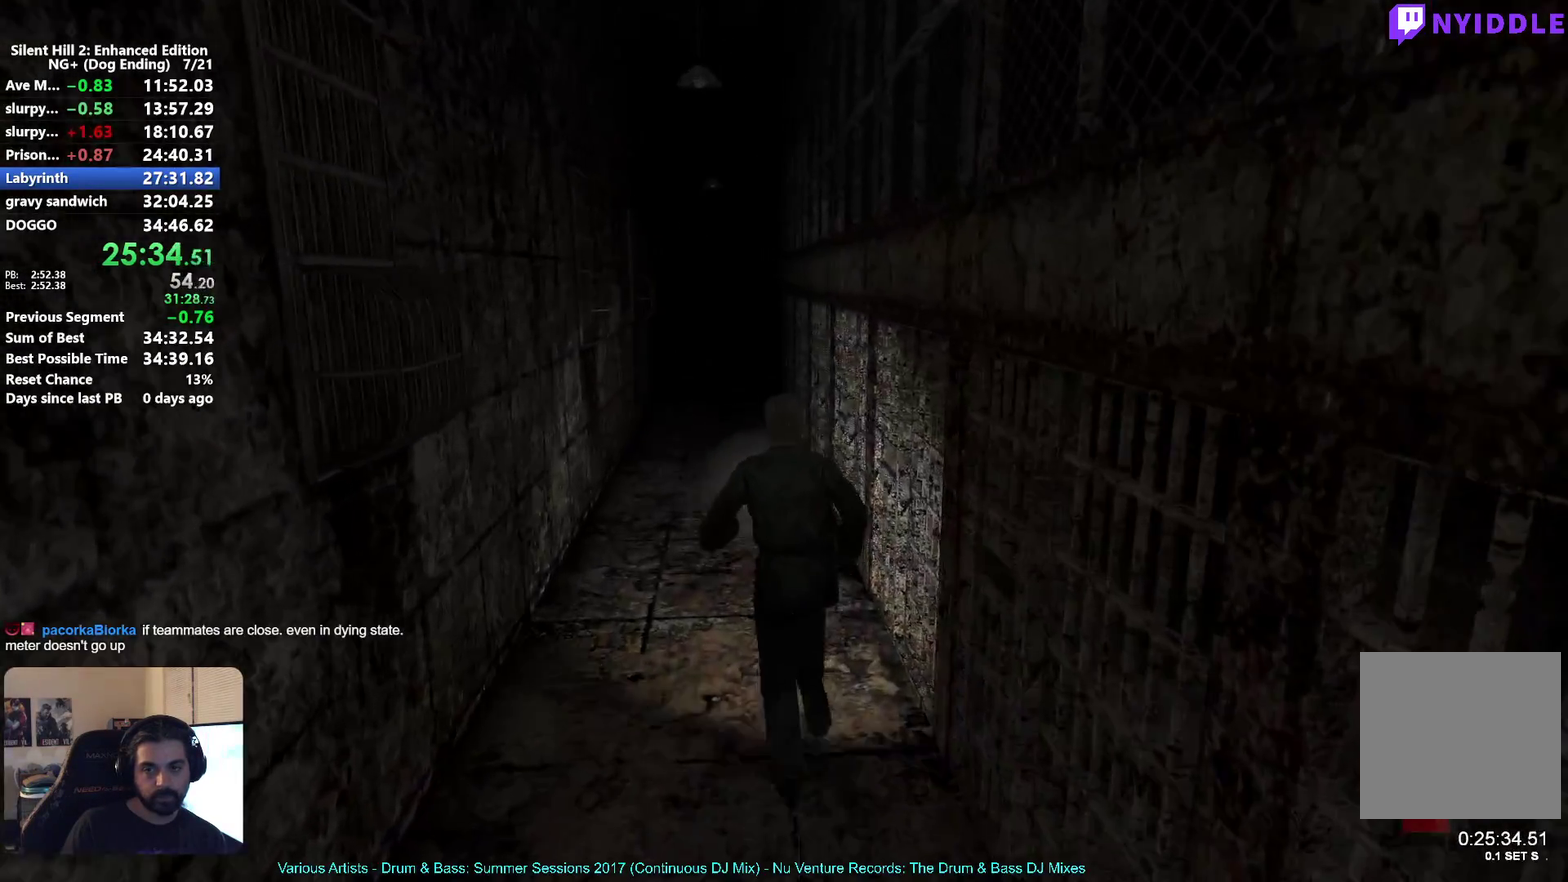
{"buttons": [], "left_stick": "up", "right_stick": "center", "button_events": []}
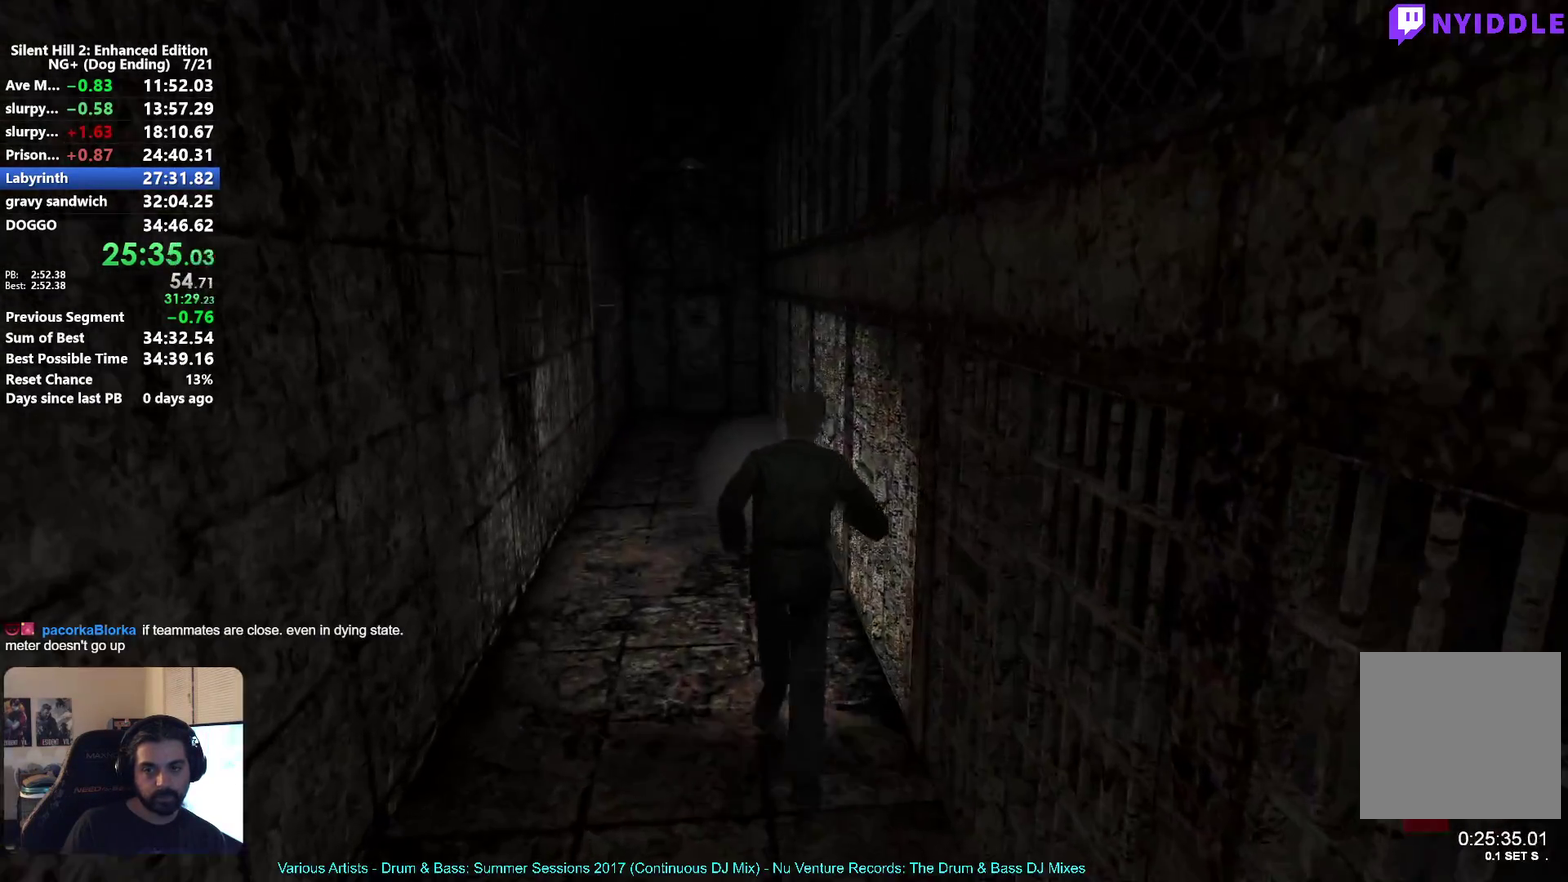
{"buttons": [], "left_stick": "up", "right_stick": "center", "button_events": []}
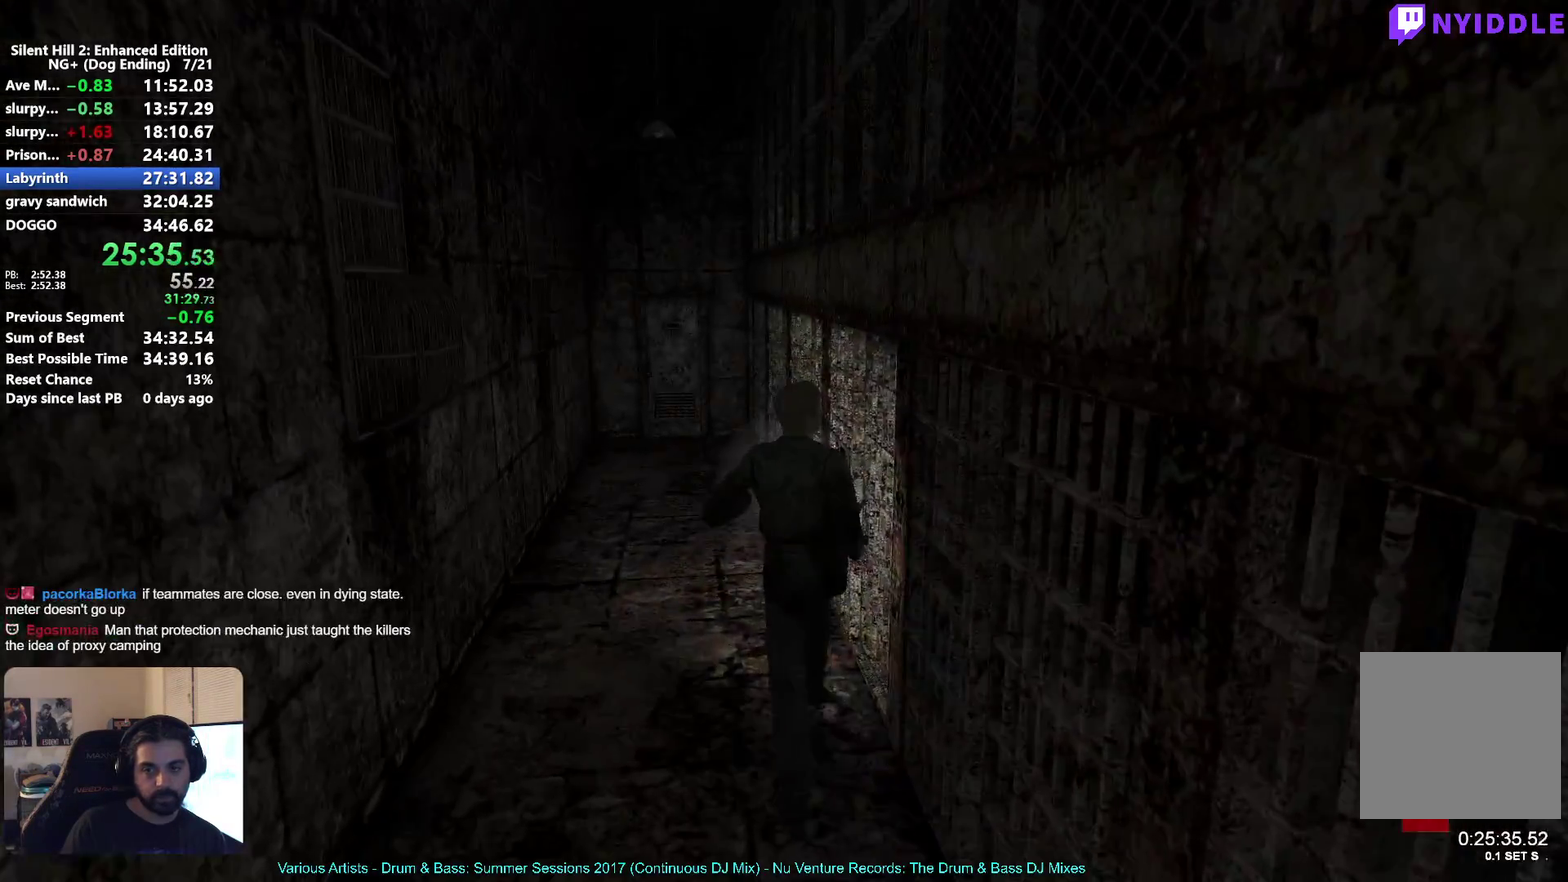
{"buttons": [], "left_stick": "down", "right_stick": "center", "button_events": [[183, "A", "down"], [250, "A", "up"], [317, "A", "down"], [367, "A", "up"]]}
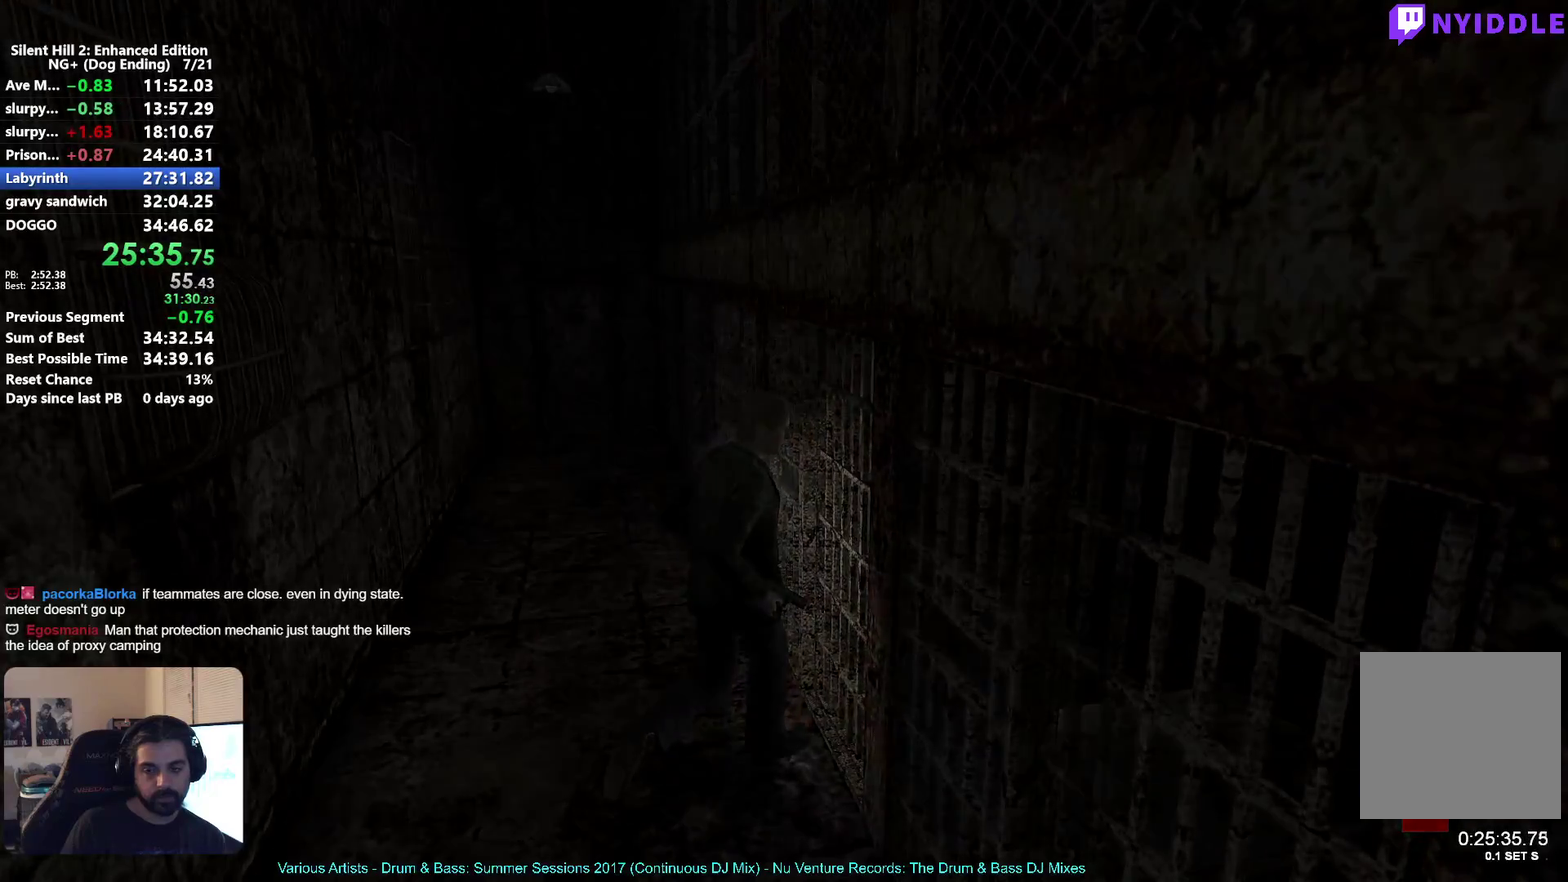
{"buttons": [], "left_stick": "down", "right_stick": "center", "button_events": []}
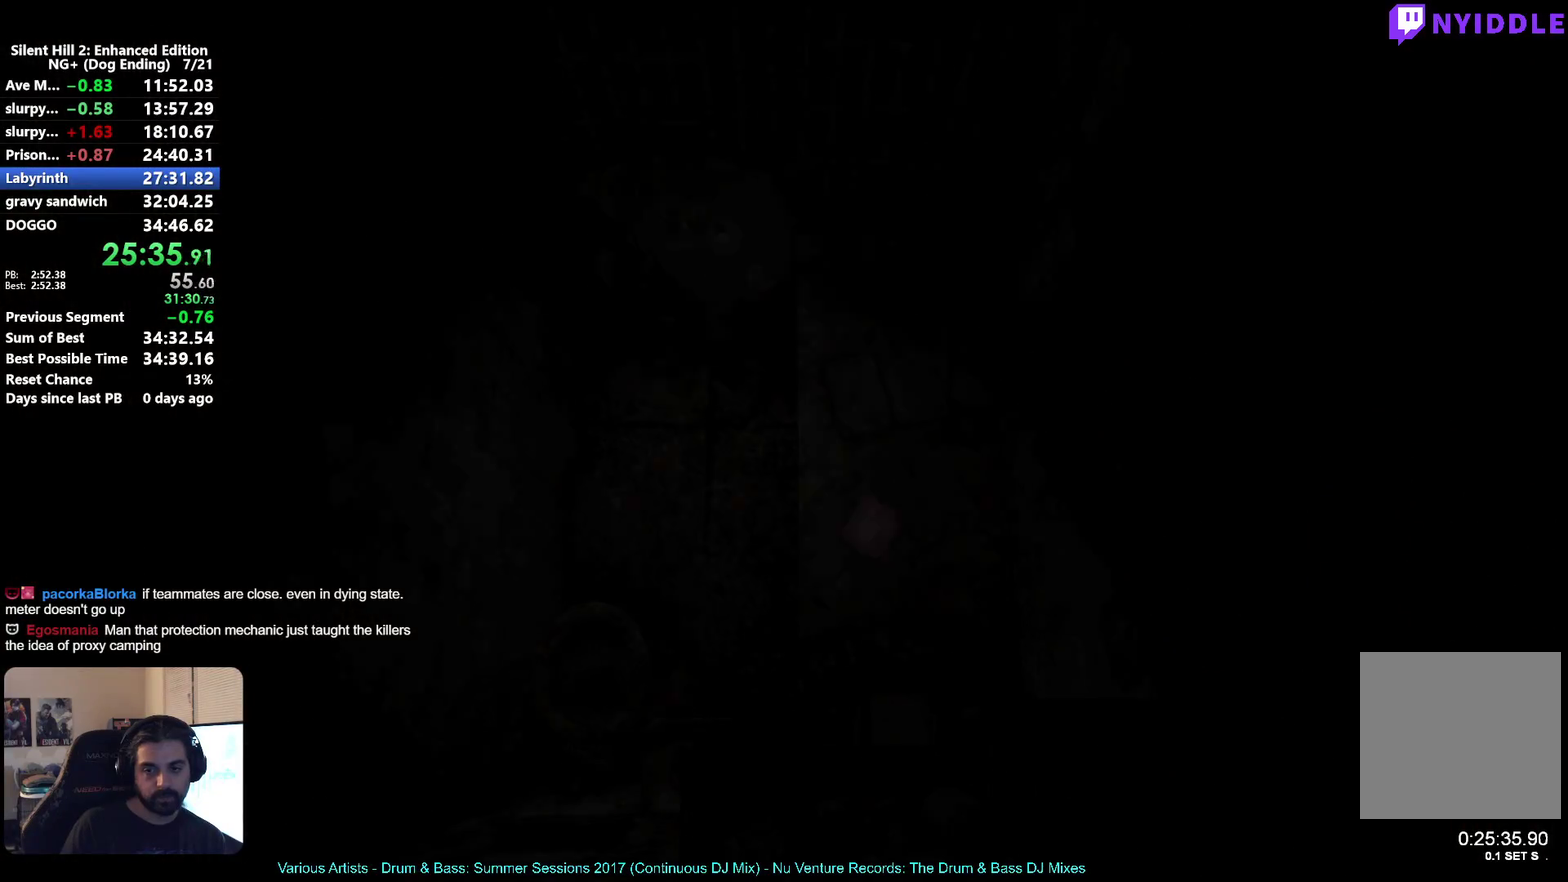
{"buttons": [], "left_stick": "up", "right_stick": "center", "button_events": [[267, "A", "down"], [333, "A", "up"], [400, "A", "down"], [450, "A", "up"]]}
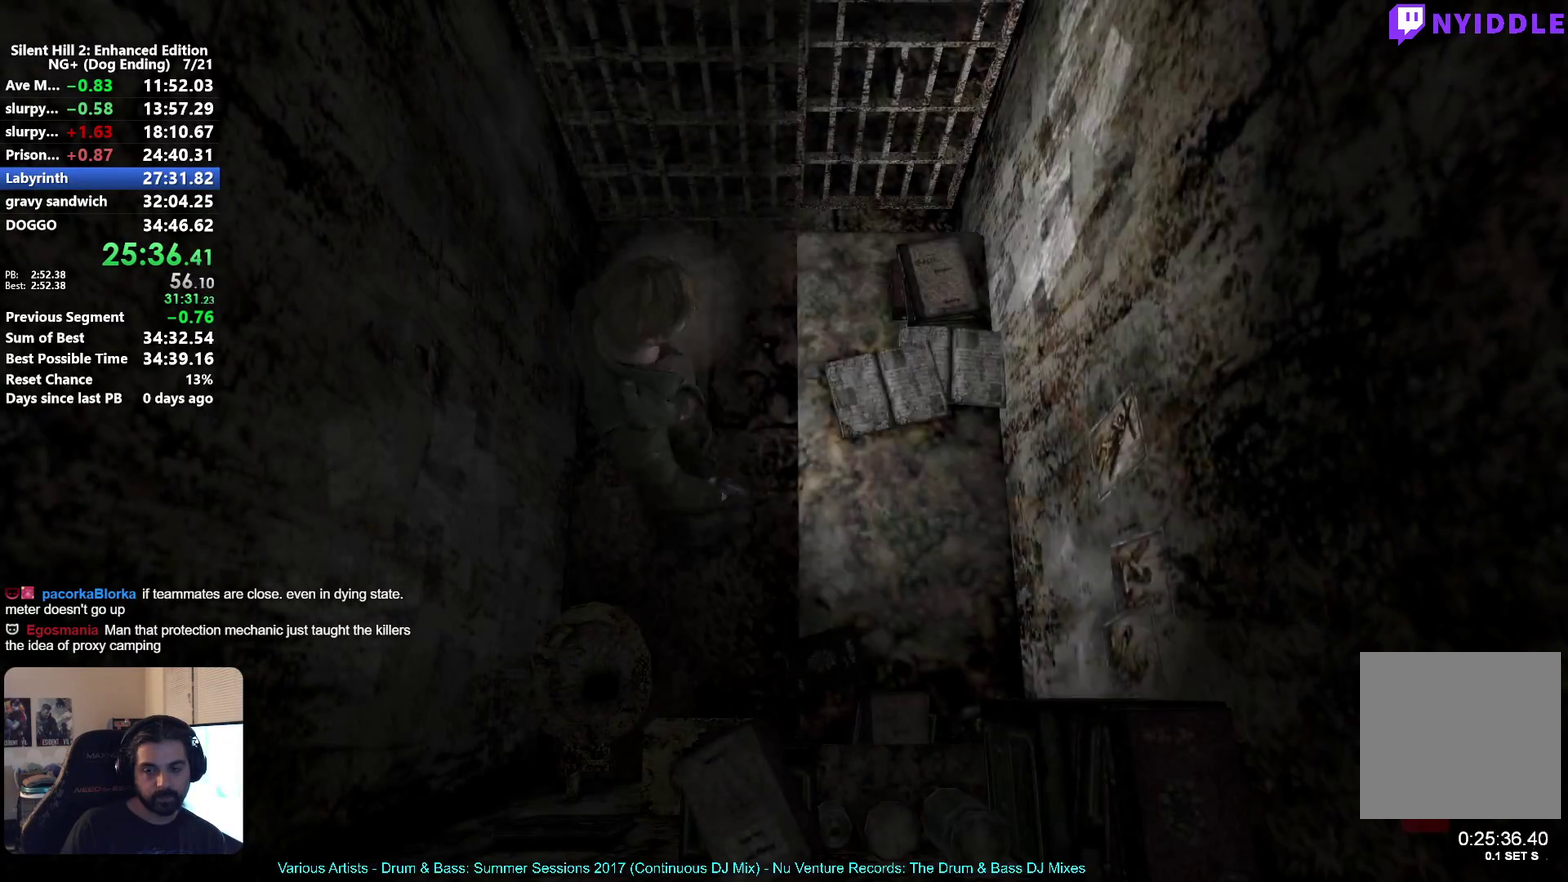
{"buttons": ["A"], "left_stick": "up", "right_stick": "center", "button_events": [[450, "A", "down"]]}
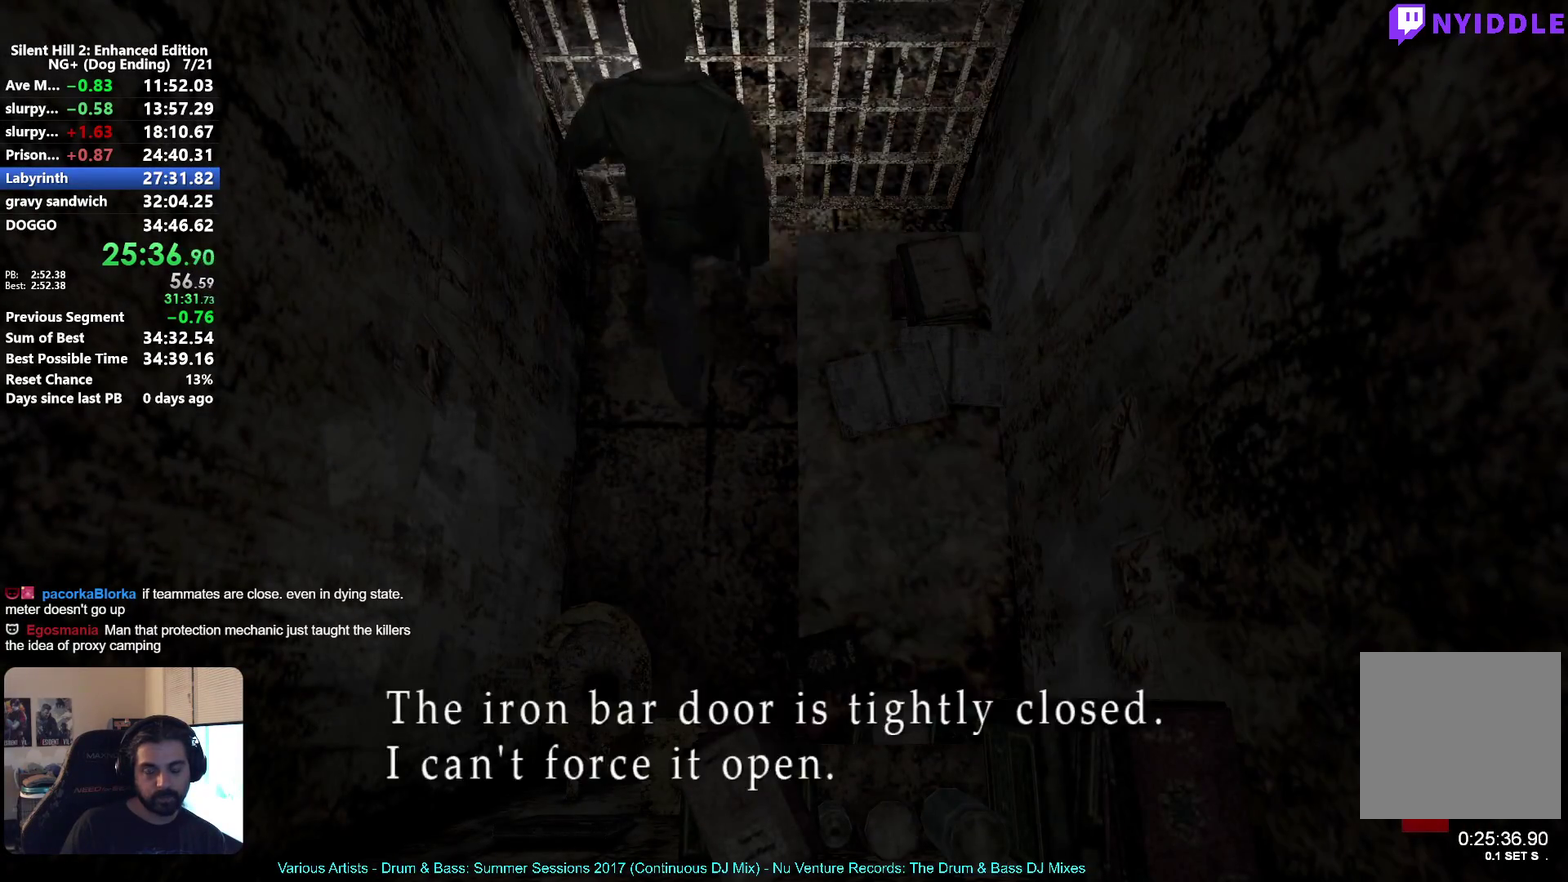
{"buttons": ["A"], "left_stick": "up", "right_stick": "center", "button_events": [[17, "A", "up"], [83, "A", "down"], [133, "A", "up"], [217, "A", "down"], [267, "A", "up"], [333, "A", "down"], [417, "A", "up"], [483, "A", "down"]]}
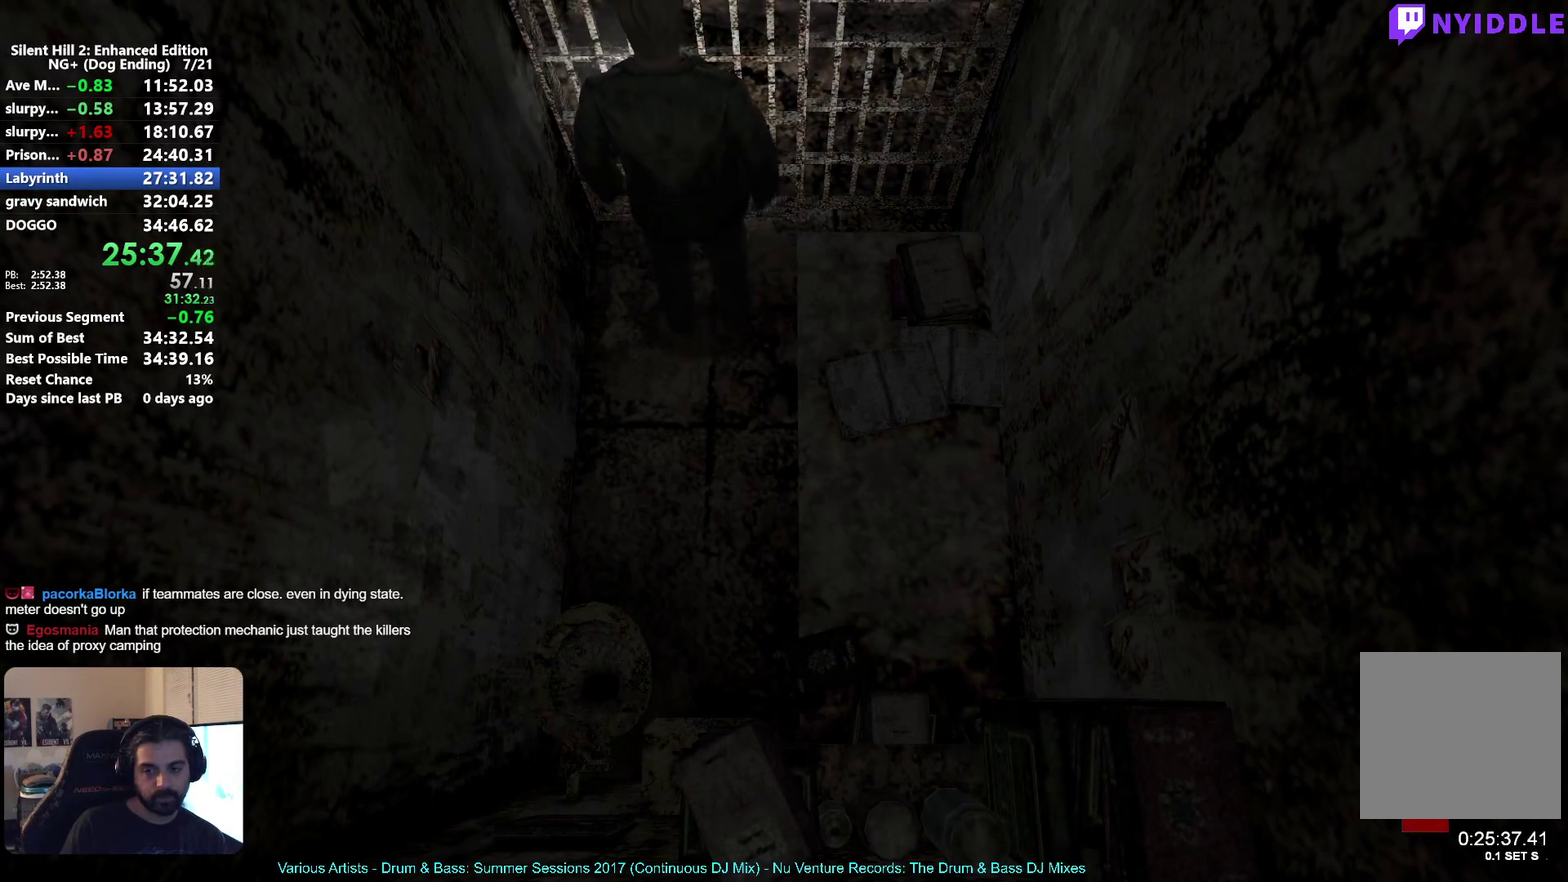
{"buttons": [], "left_stick": "up", "right_stick": "center", "button_events": [[50, "A", "up"], [133, "A", "down"], [217, "A", "up"], [283, "A", "down"], [350, "A", "up"], [433, "A", "down"], [500, "A", "up"]]}
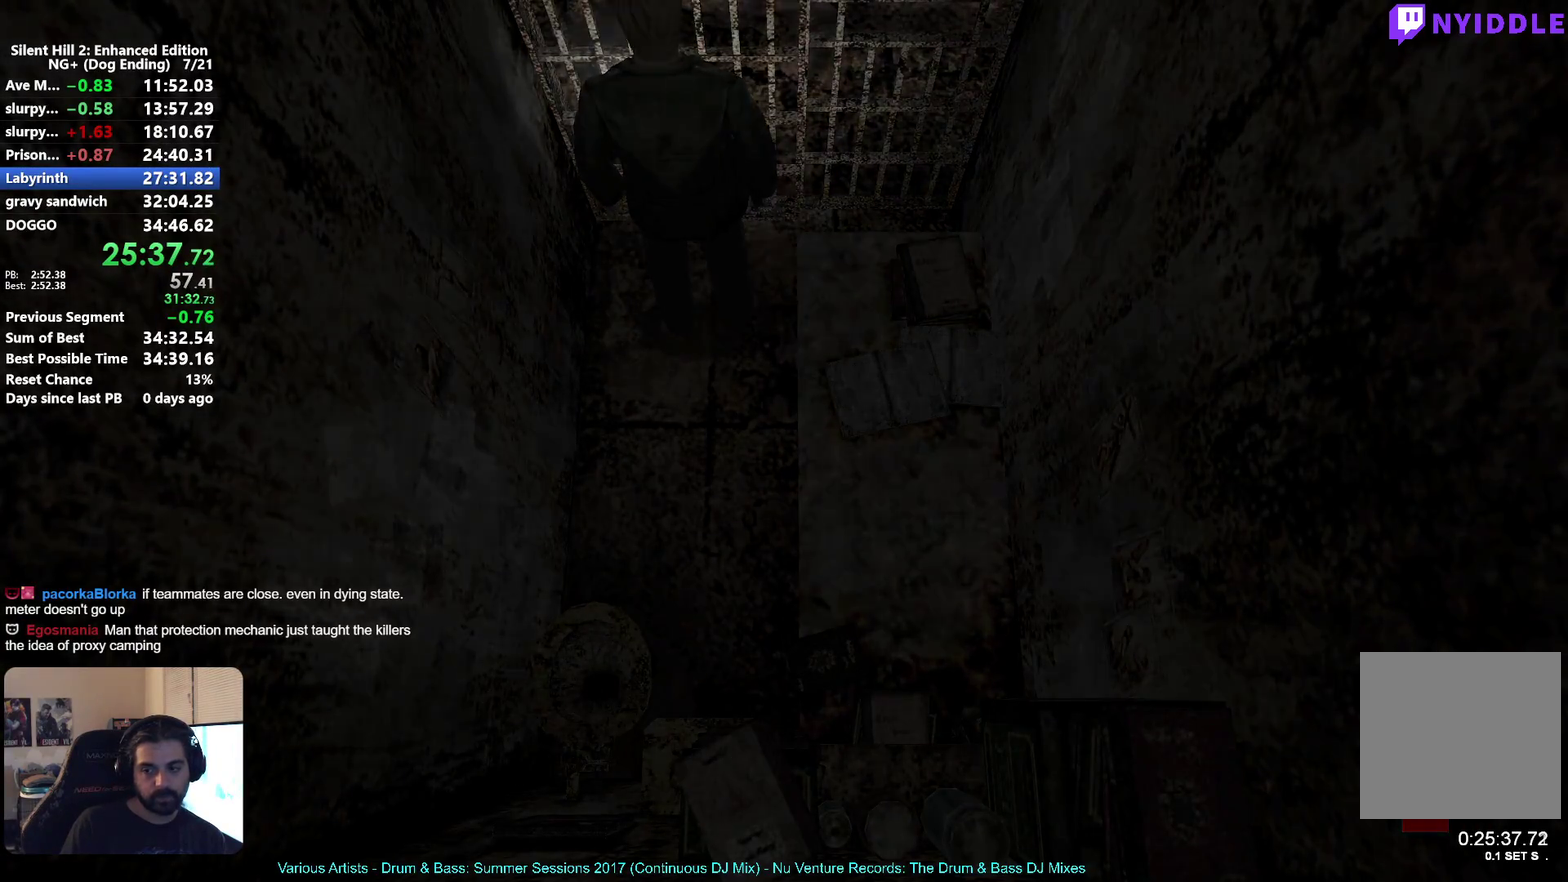
{"buttons": [], "left_stick": "down-right", "right_stick": "center", "button_events": [[83, "A", "down"], [133, "A", "up"]]}
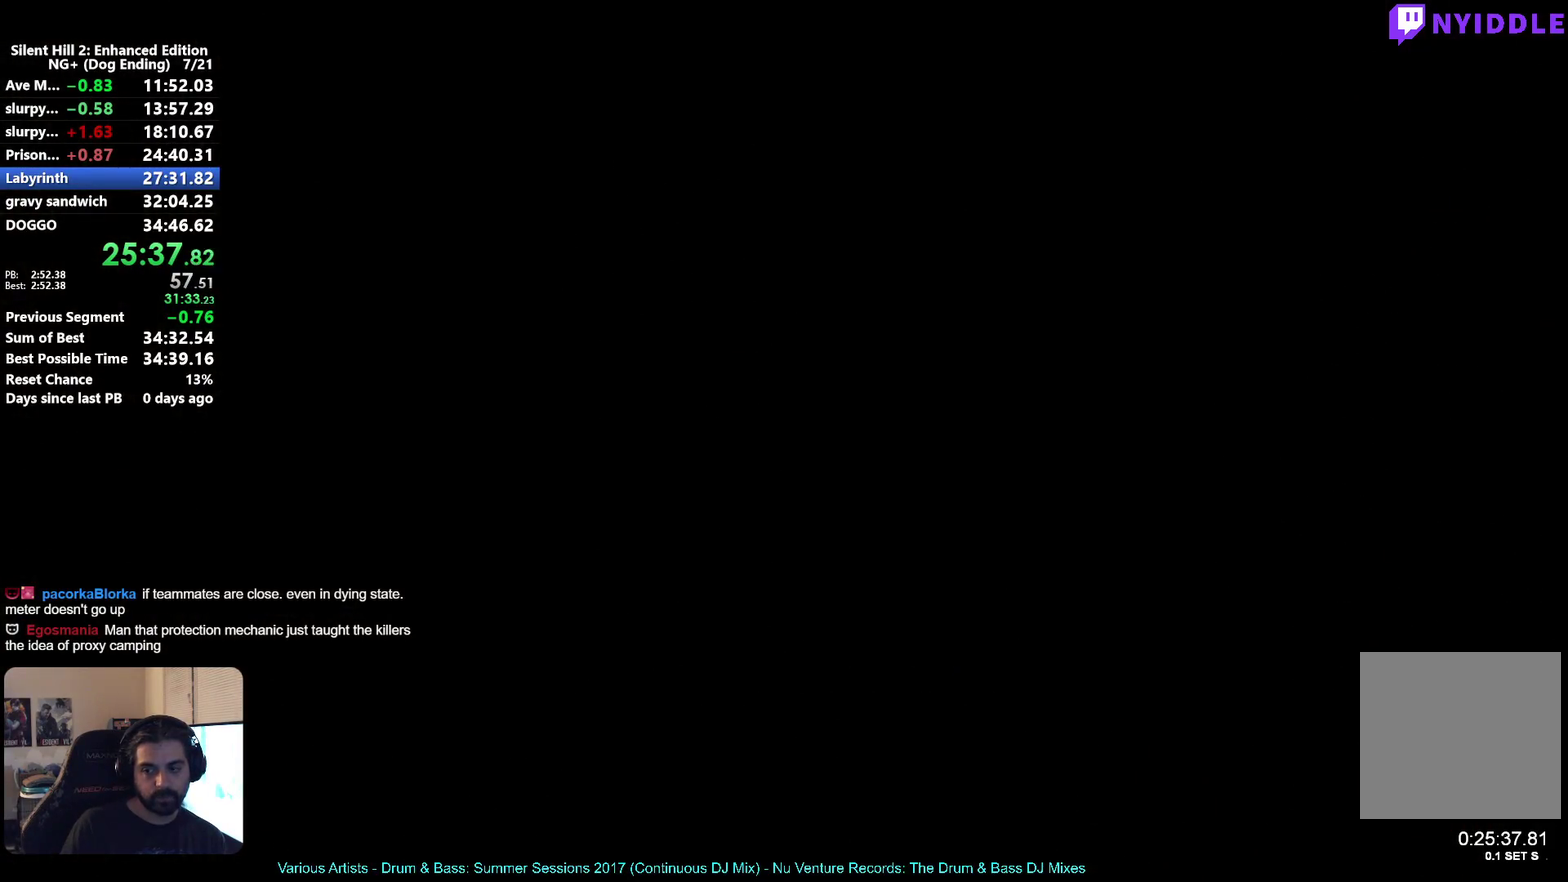
{"buttons": [], "left_stick": "up", "right_stick": "center", "button_events": []}
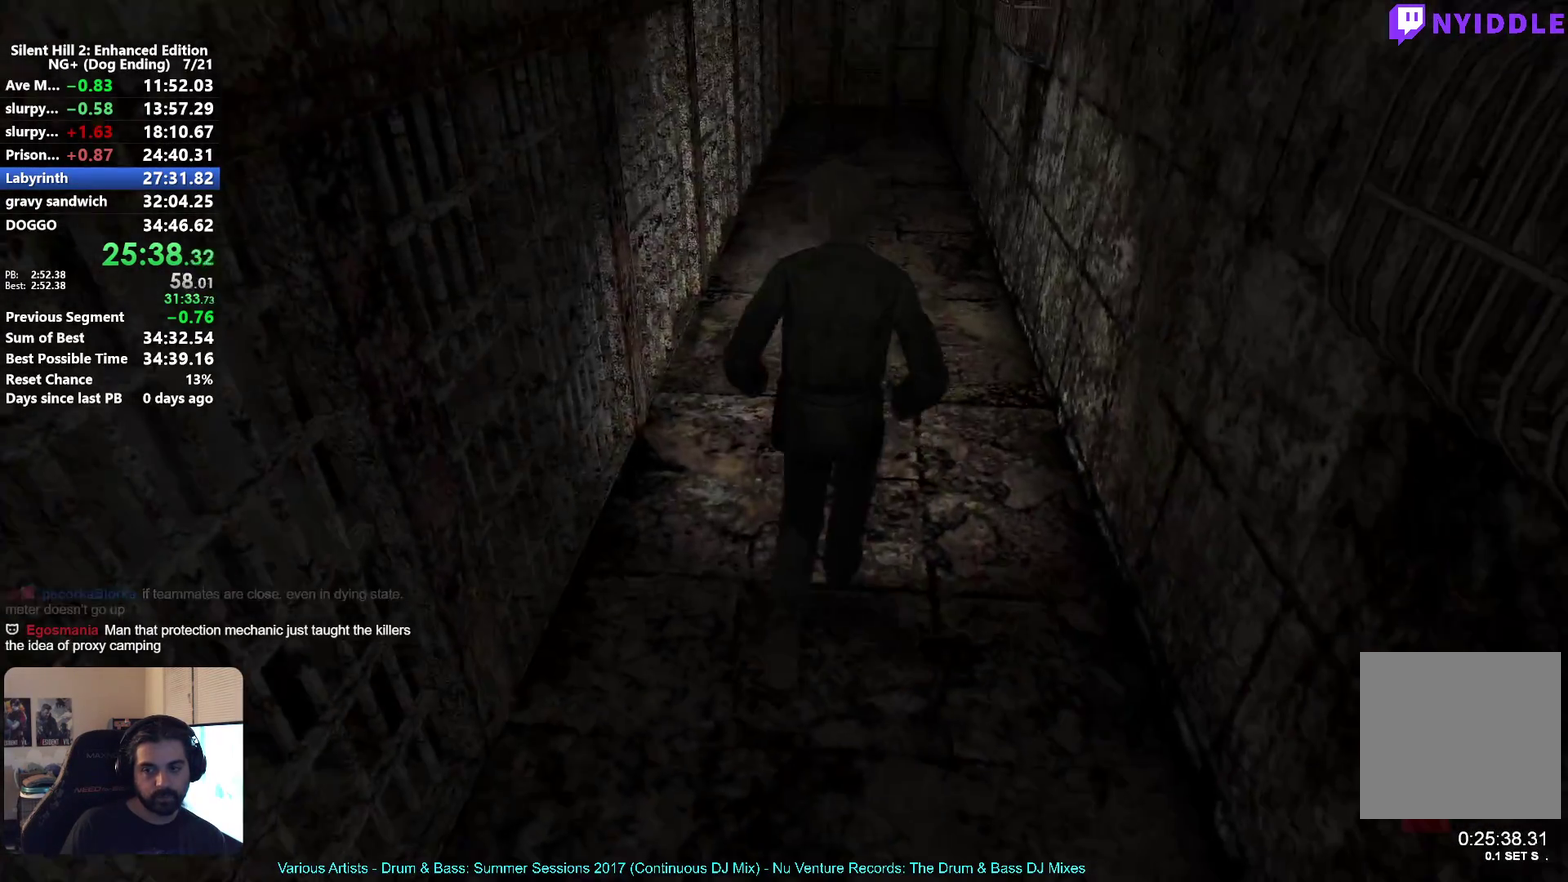
{"buttons": [], "left_stick": "up", "right_stick": "center", "button_events": []}
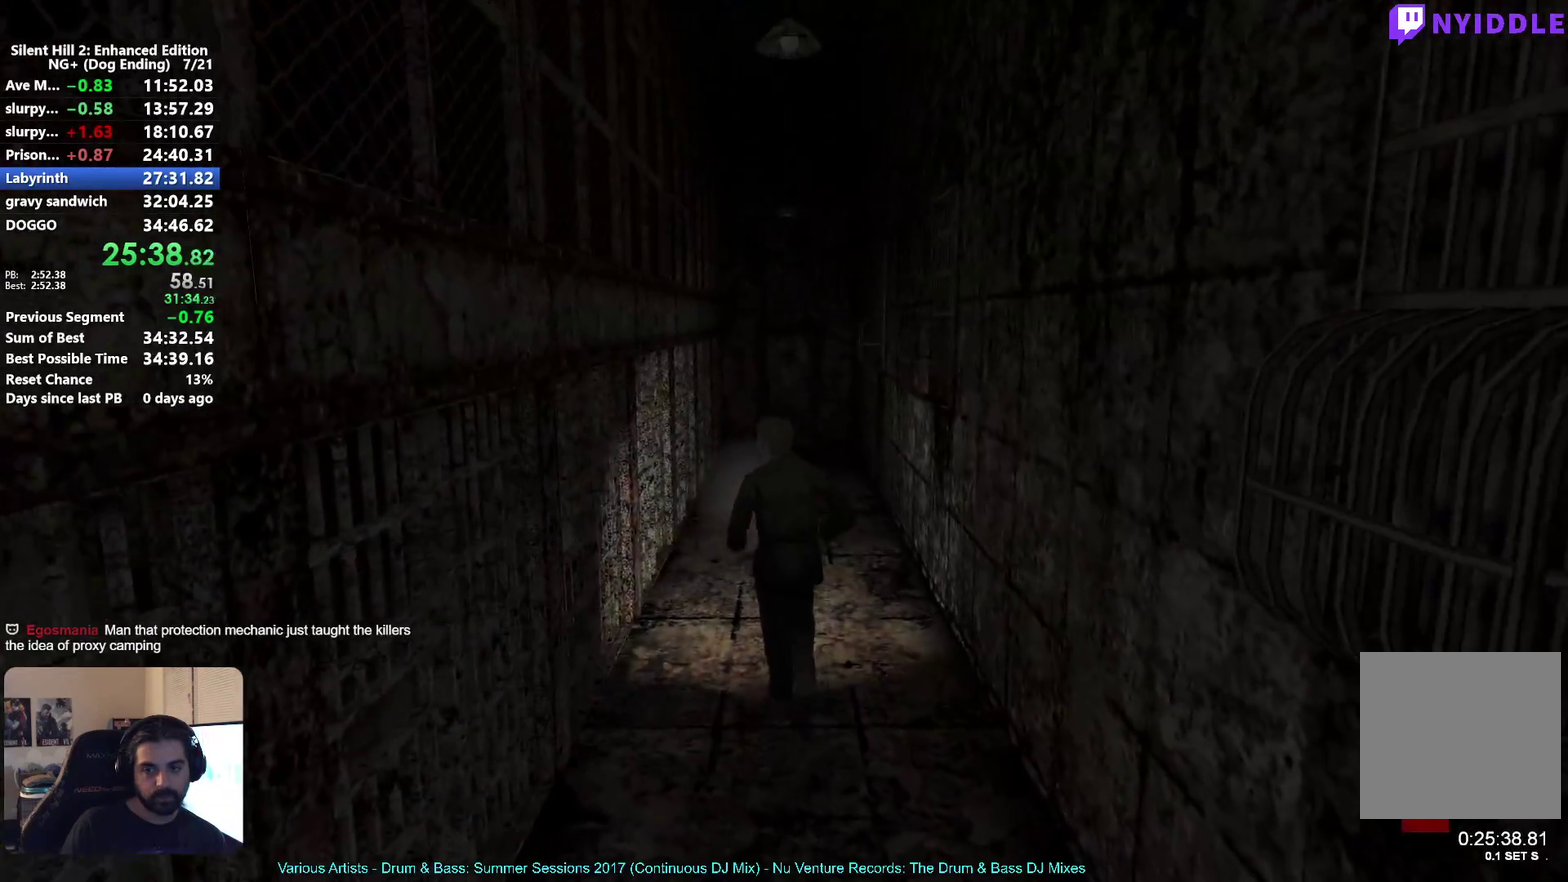
{"buttons": [], "left_stick": "up", "right_stick": "center", "button_events": []}
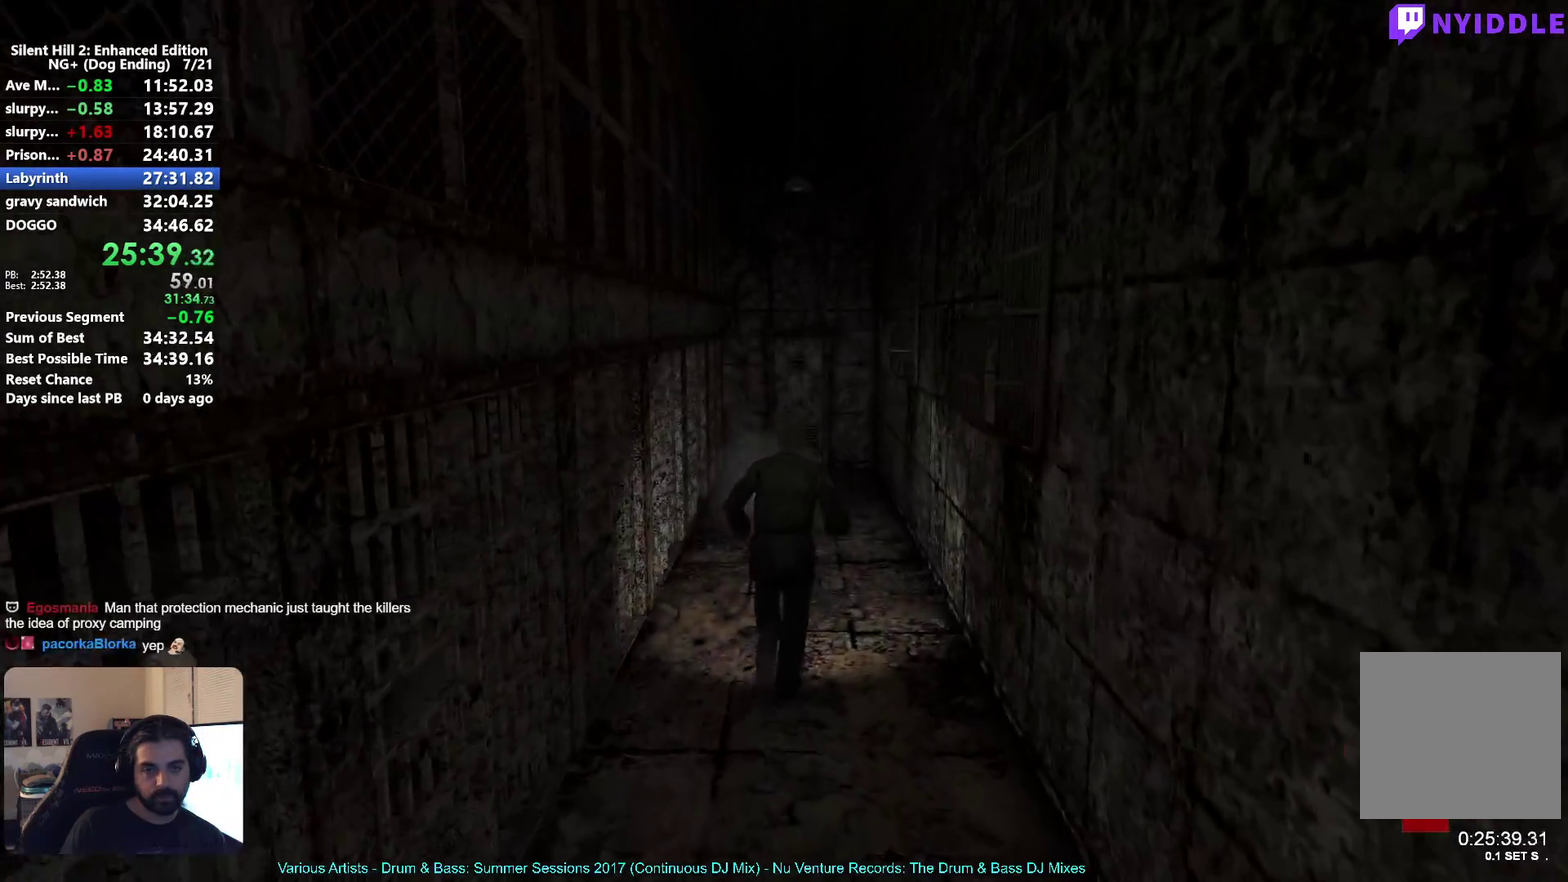
{"buttons": [], "left_stick": "up", "right_stick": "center", "button_events": [[333, "A", "down"], [400, "A", "up"]]}
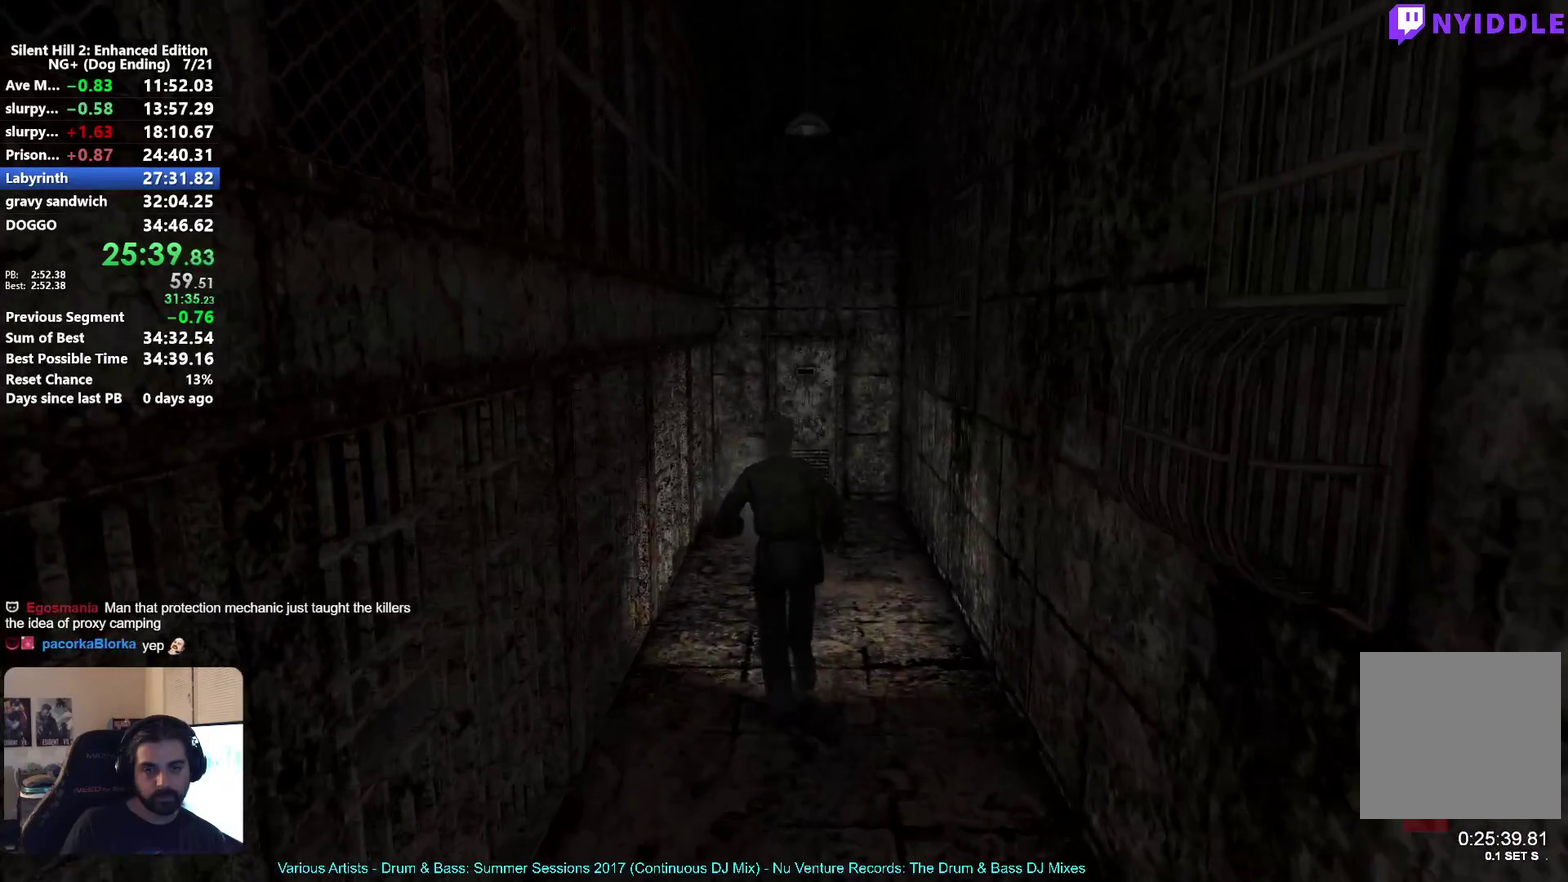
{"buttons": [], "left_stick": "up", "right_stick": "center", "button_events": [[33, "A", "down"], [83, "A", "up"], [400, "A", "down"], [450, "A", "up"]]}
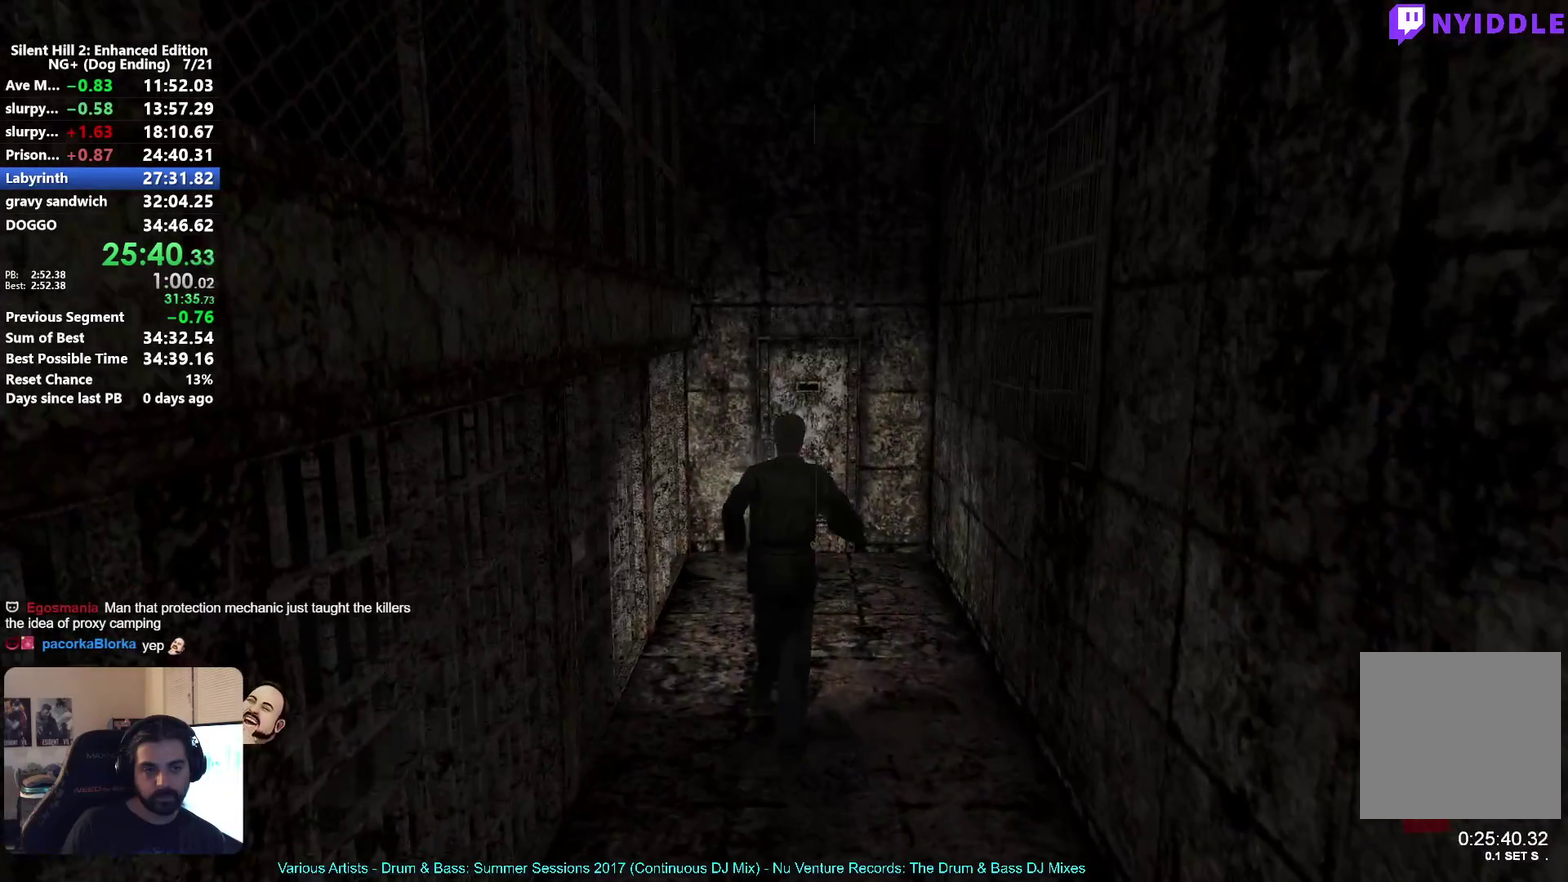
{"buttons": [], "left_stick": "up", "right_stick": "center", "button_events": [[67, "A", "down"], [133, "A", "up"], [250, "A", "down"], [300, "A", "up"], [400, "A", "down"], [483, "A", "up"]]}
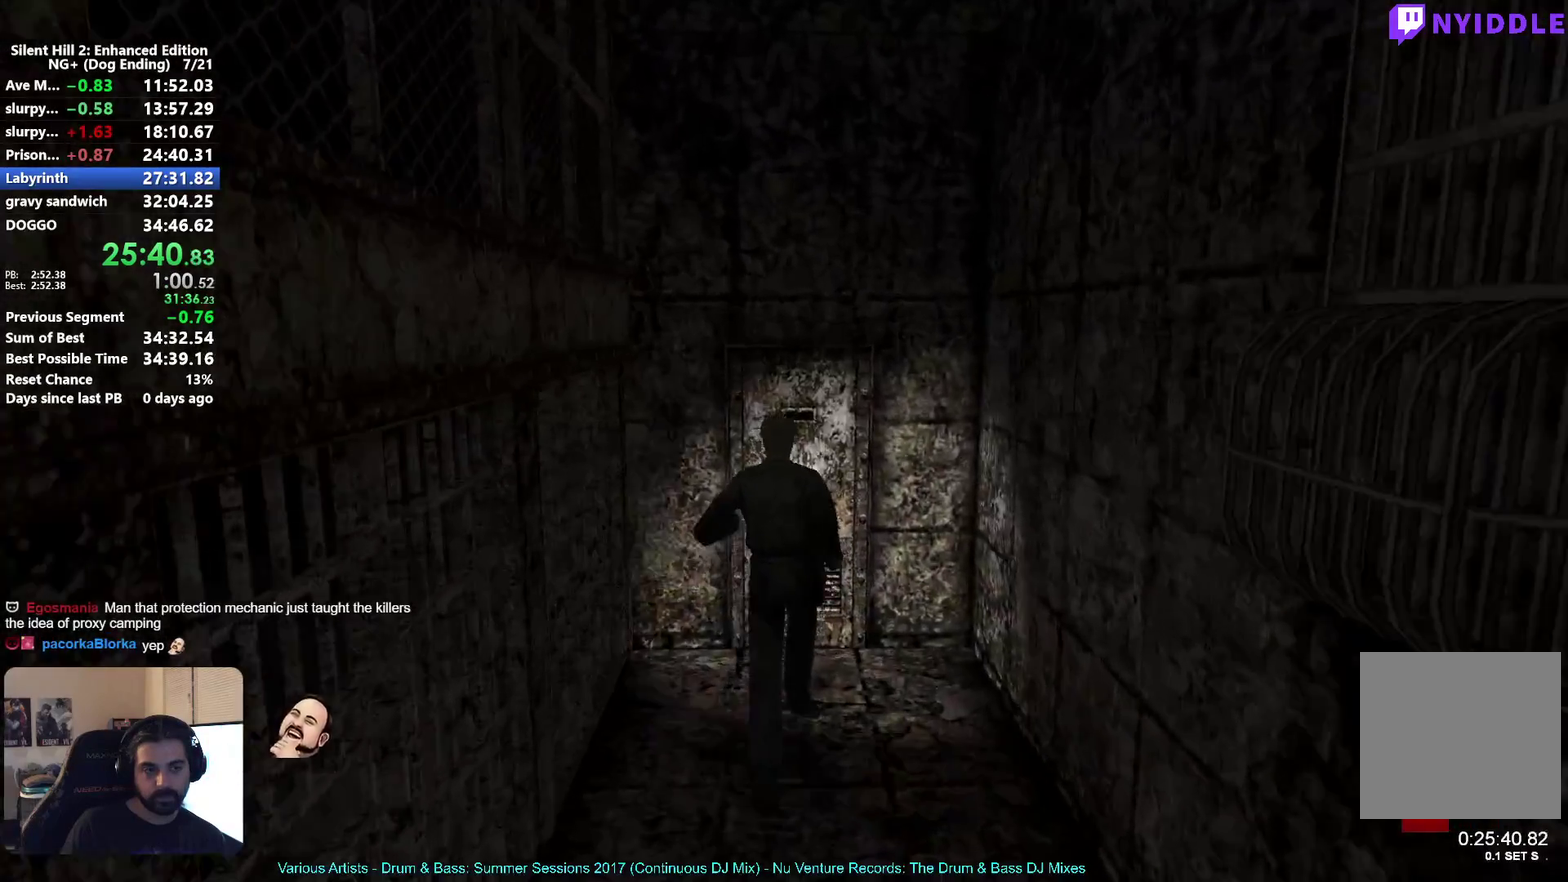
{"buttons": [], "left_stick": "up", "right_stick": "center", "button_events": [[67, "A", "down"], [133, "A", "up"], [217, "A", "down"], [267, "A", "up"], [350, "A", "down"], [433, "A", "up"]]}
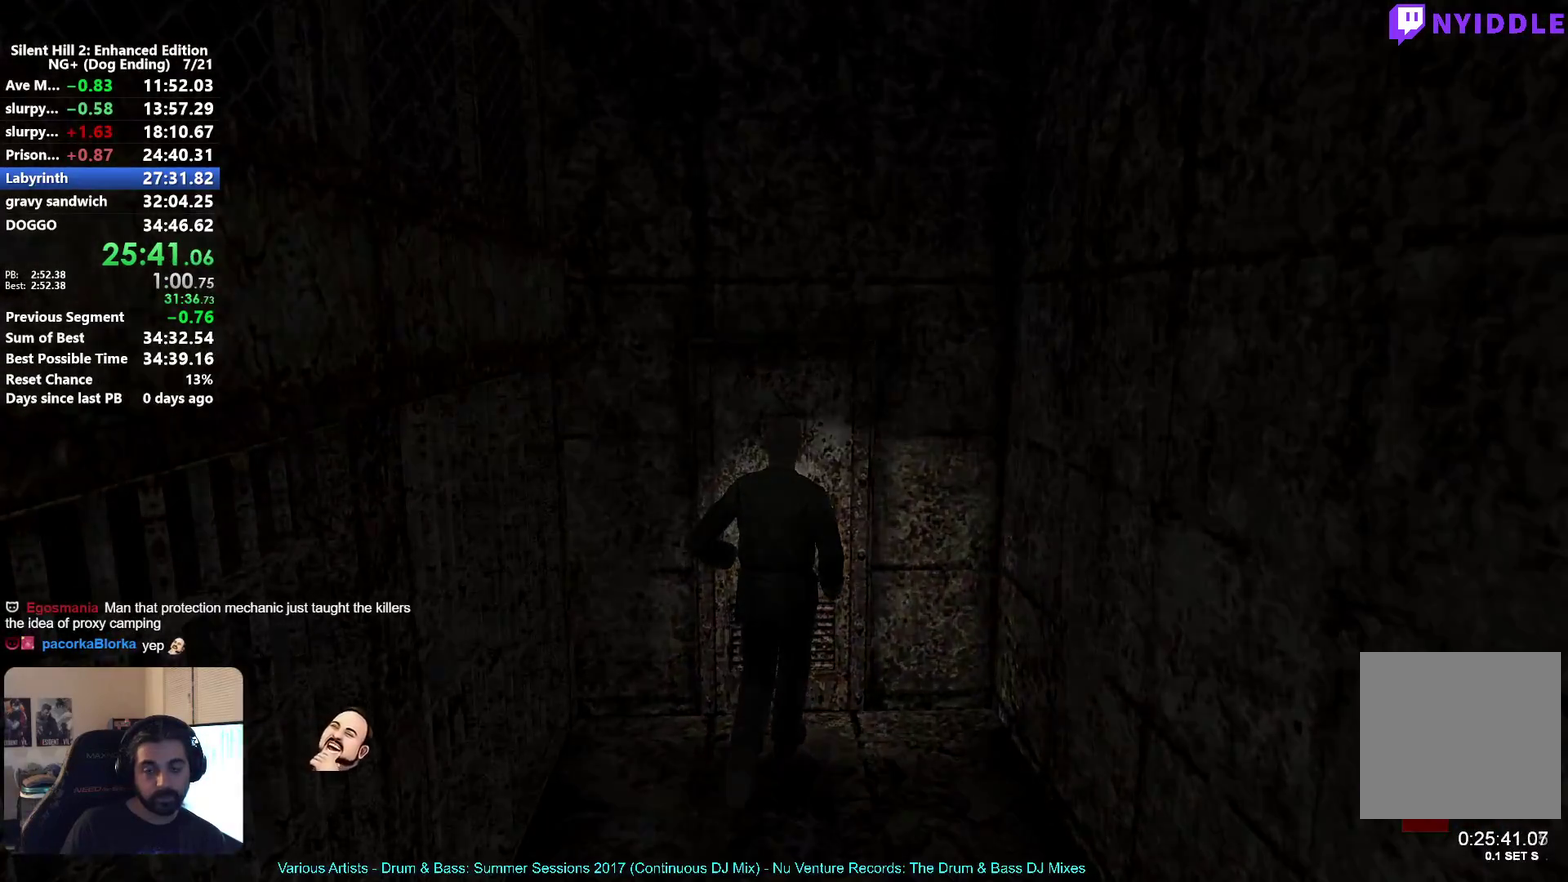
{"buttons": [], "left_stick": "down", "right_stick": "center", "button_events": []}
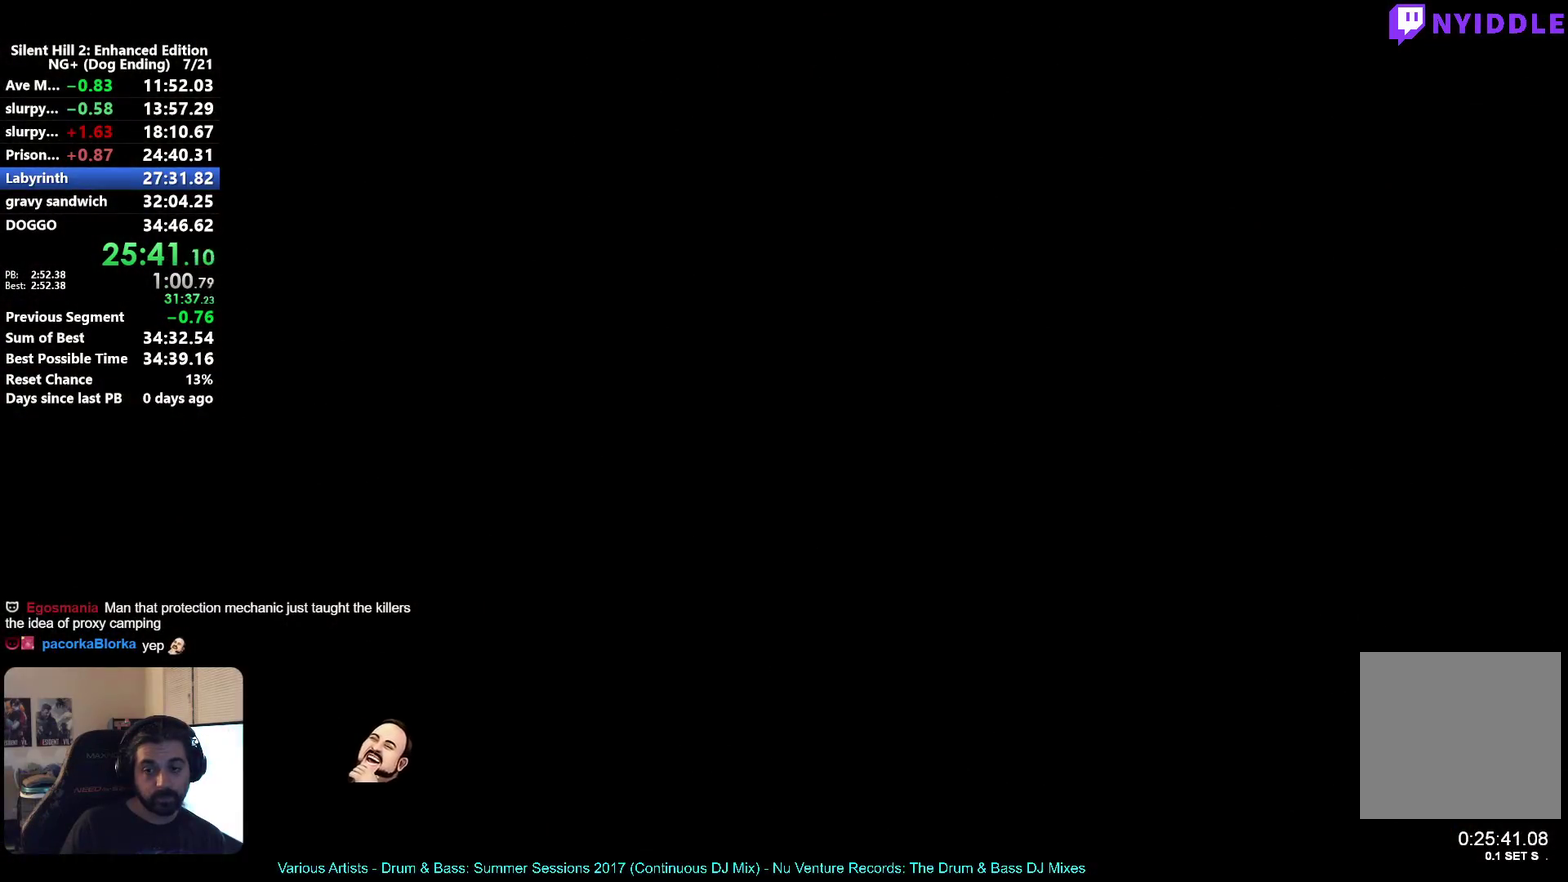
{"buttons": [], "left_stick": "down", "right_stick": "center", "button_events": []}
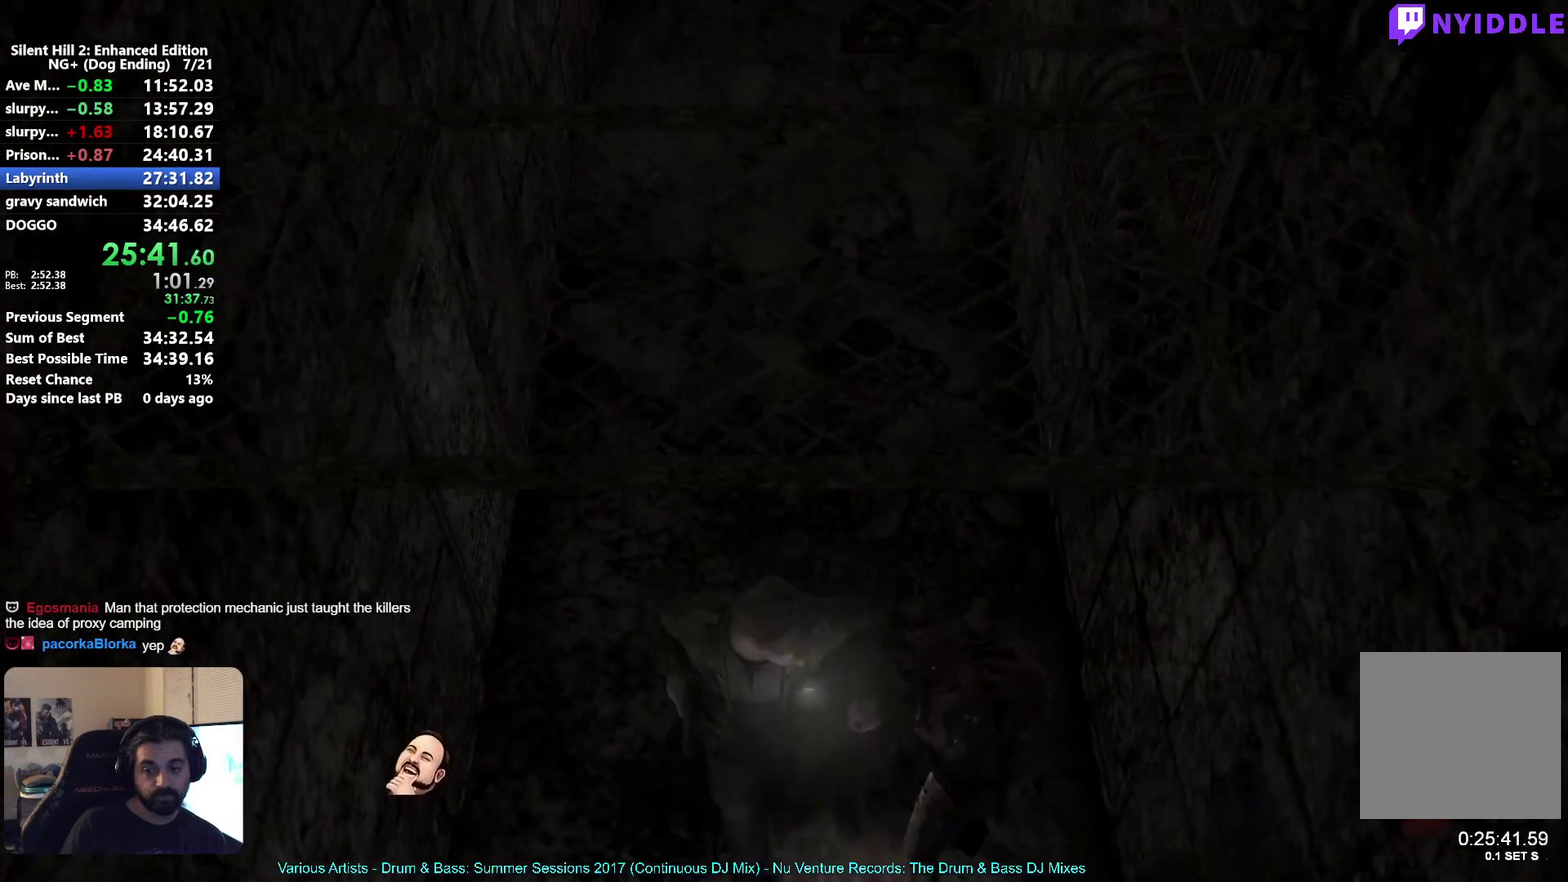
{"buttons": [], "left_stick": "down", "right_stick": "center", "button_events": []}
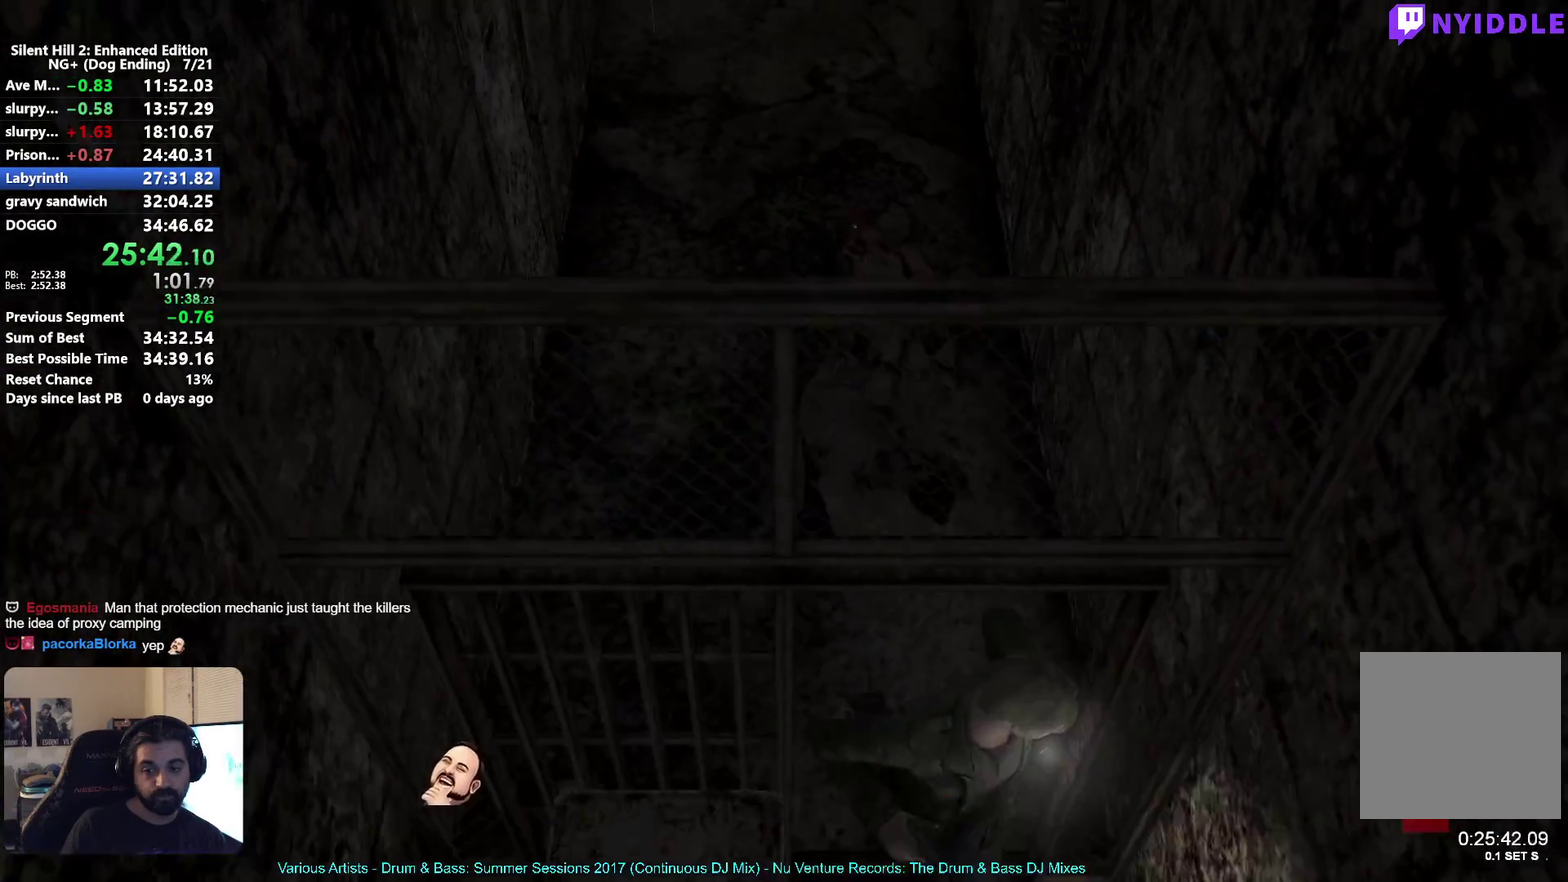
{"buttons": [], "left_stick": "down", "right_stick": "center", "button_events": []}
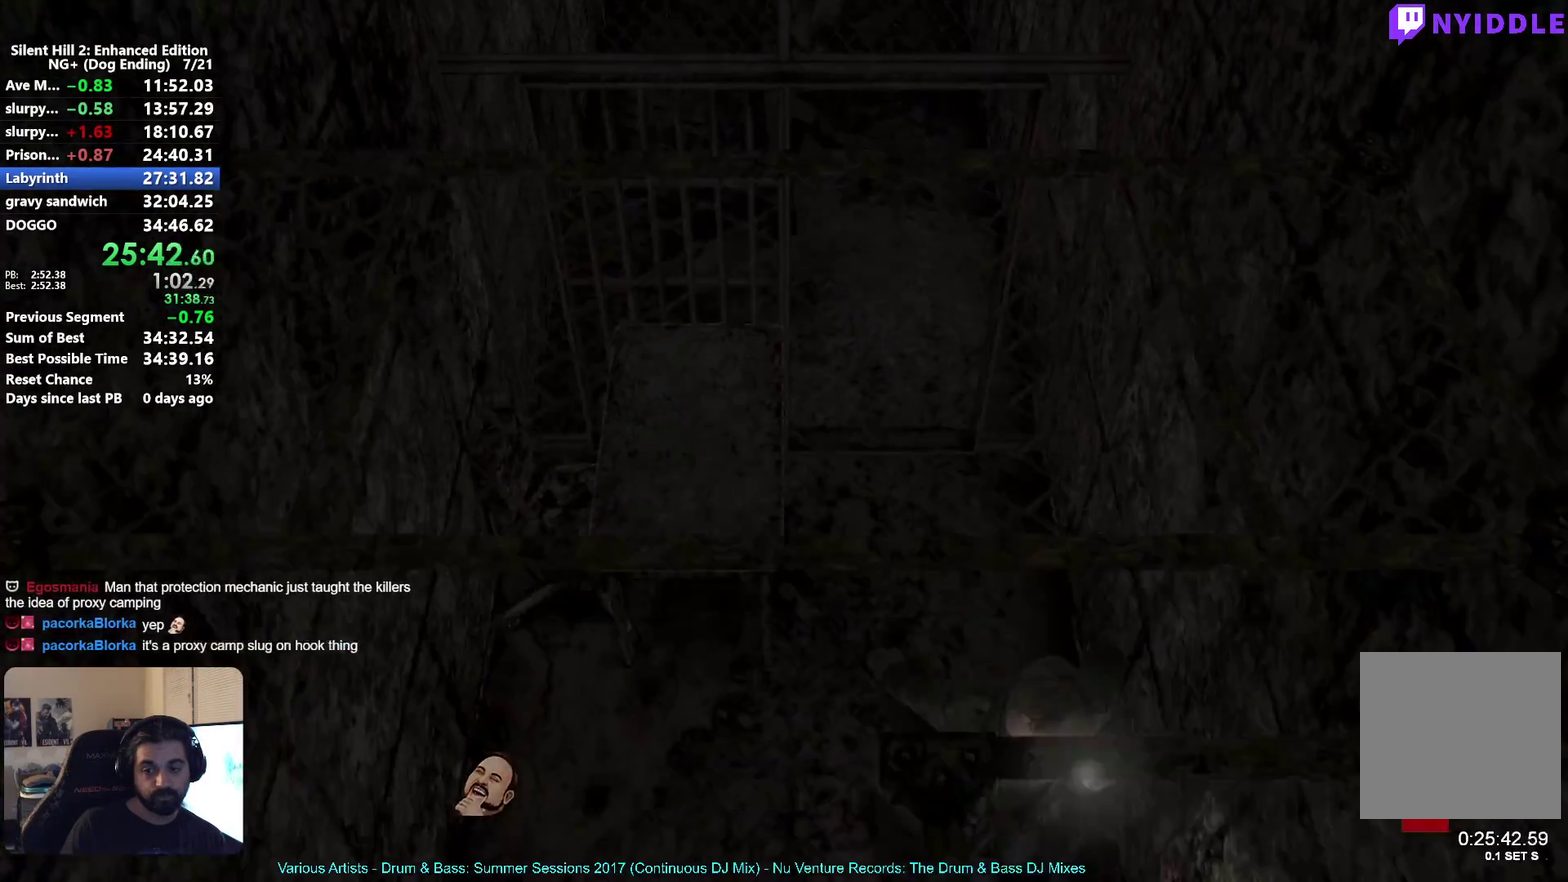
{"buttons": [], "left_stick": "down", "right_stick": "center", "button_events": []}